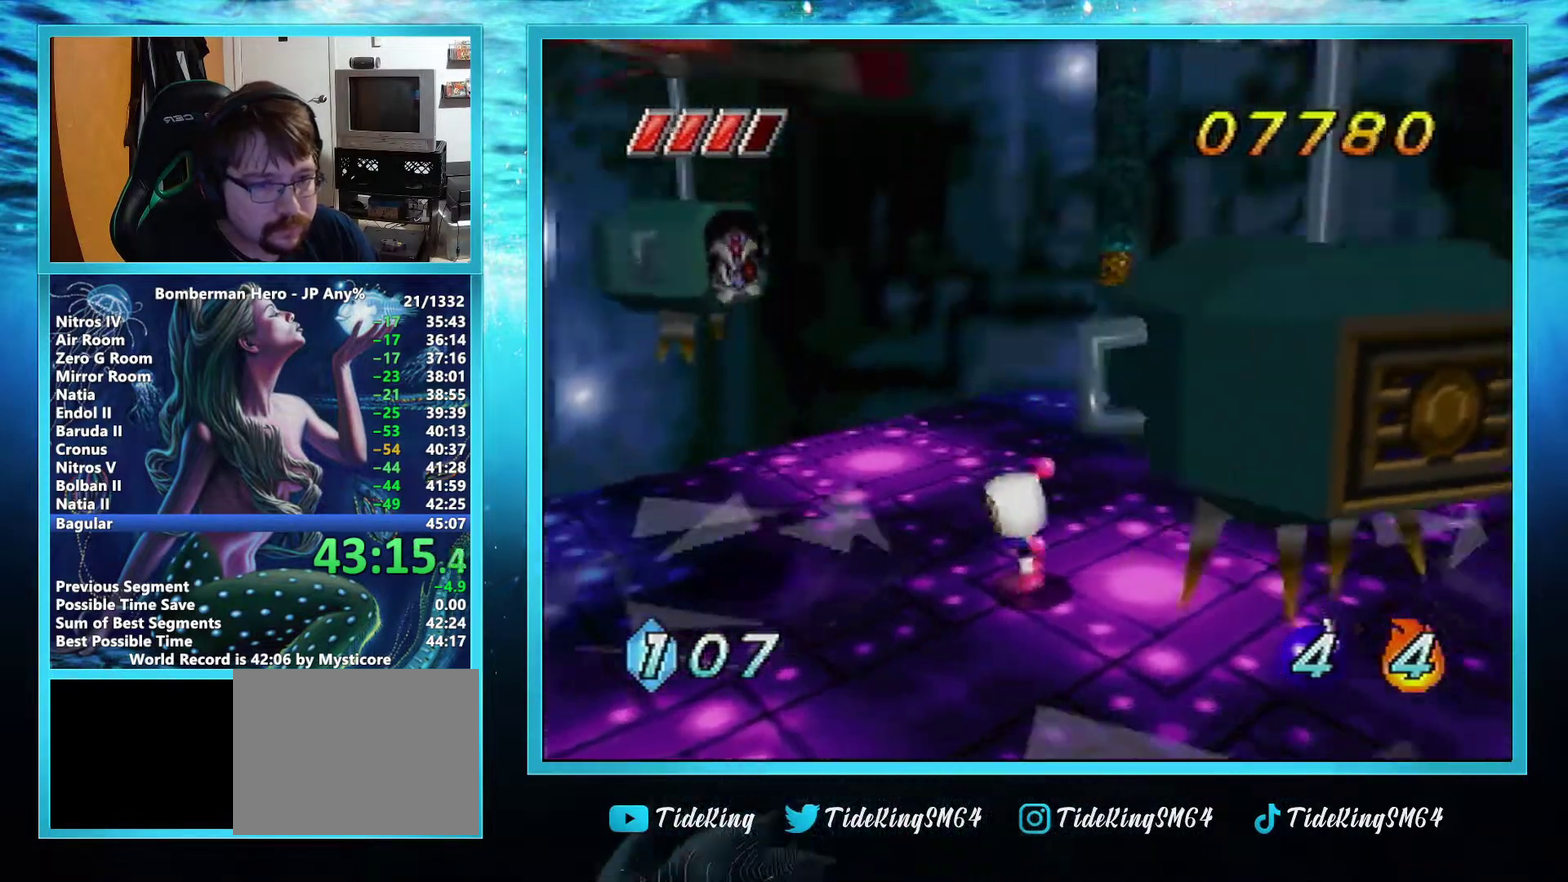
Gameplay with a controller (Nintendo layout); each line is a JSON object with the inputs held at the frame after it. "events" lists button and stick changes between this image and that frame as [ms after this image, input, new state], when the widget could be followed in between. Not read: L3 R3.
{"buttons": ["B"], "left_stick": "right", "events": [[83, "left_stick", "right"], [150, "A", "down"], [233, "A", "up"], [250, "left_stick", "up-right"], [300, "left_stick", "right"], [450, "B", "down"]]}
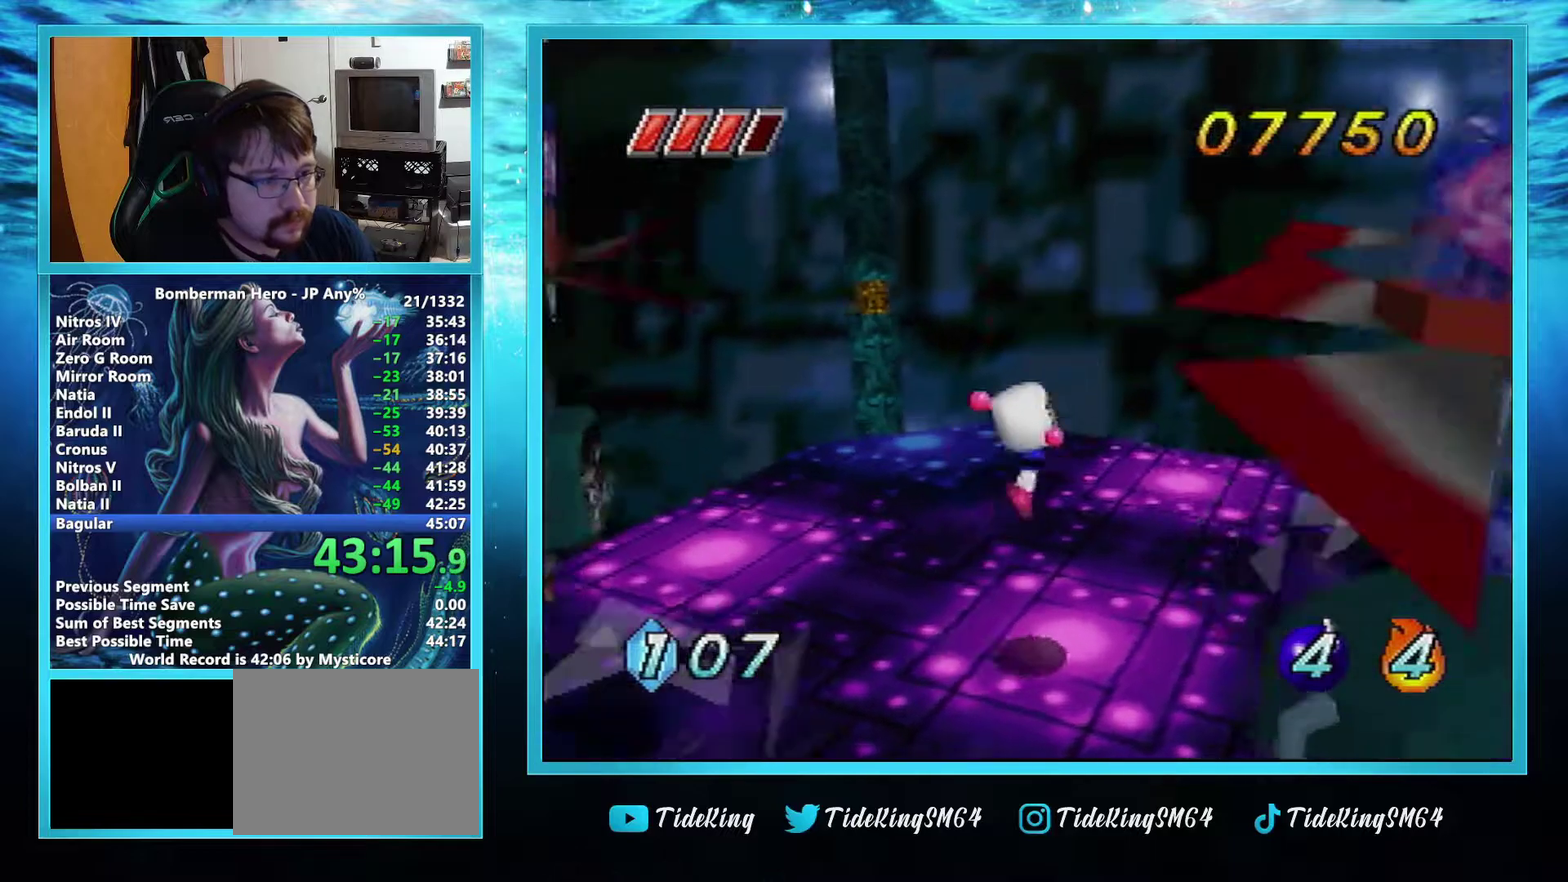
{"buttons": [], "left_stick": "center", "events": [[17, "B", "up"], [117, "left_stick", "up-right"], [150, "B", "down"], [217, "B", "up"], [300, "left_stick", "right"], [417, "left_stick", "center"]]}
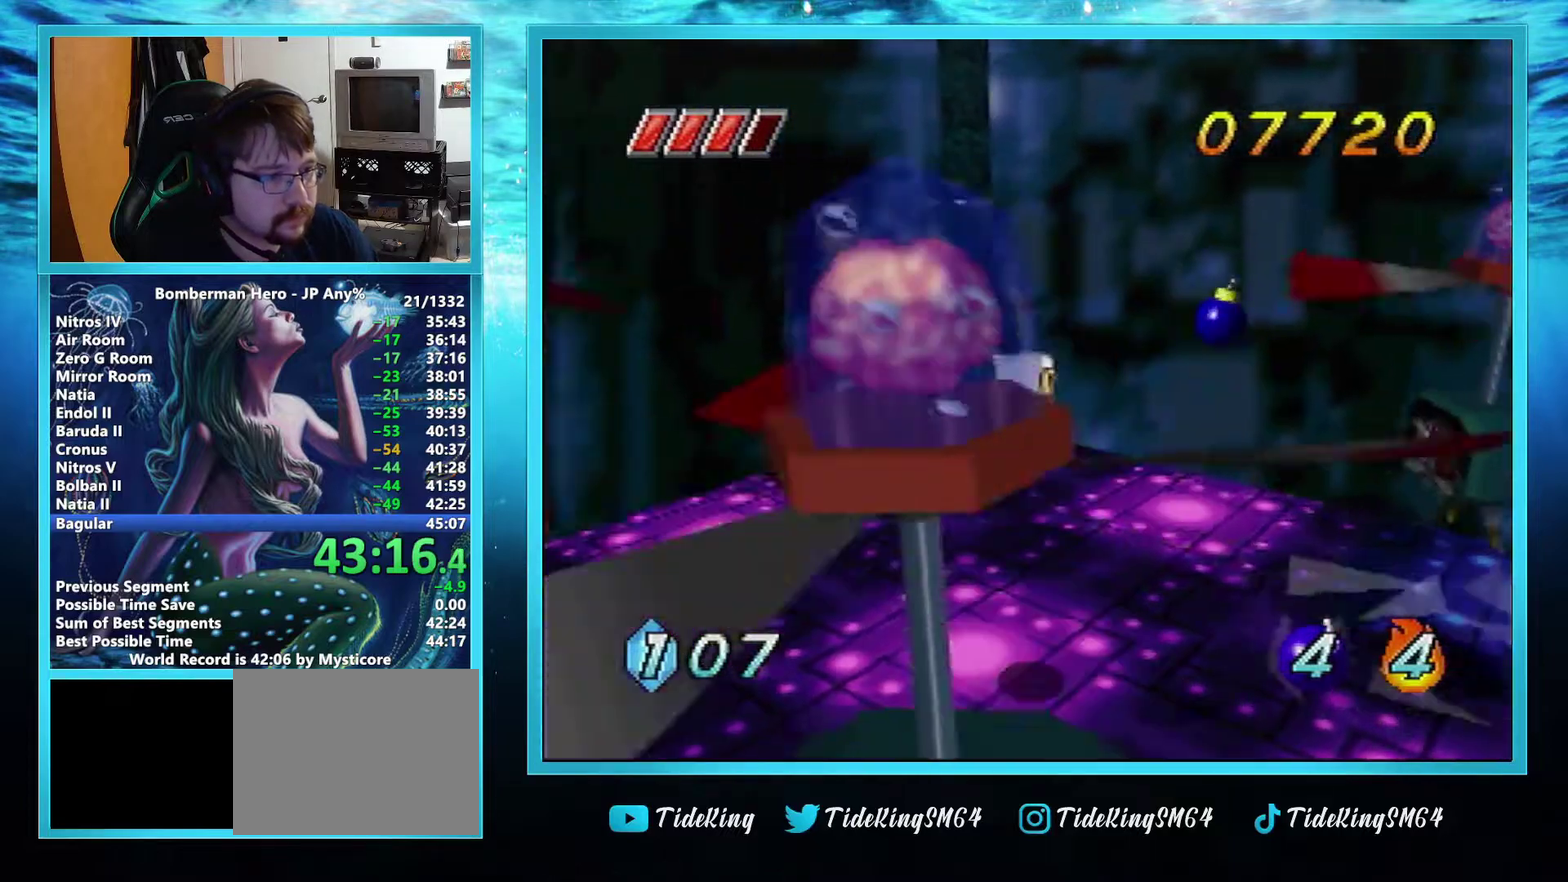
{"buttons": [], "left_stick": "down-left", "events": [[483, "left_stick", "down-left"]]}
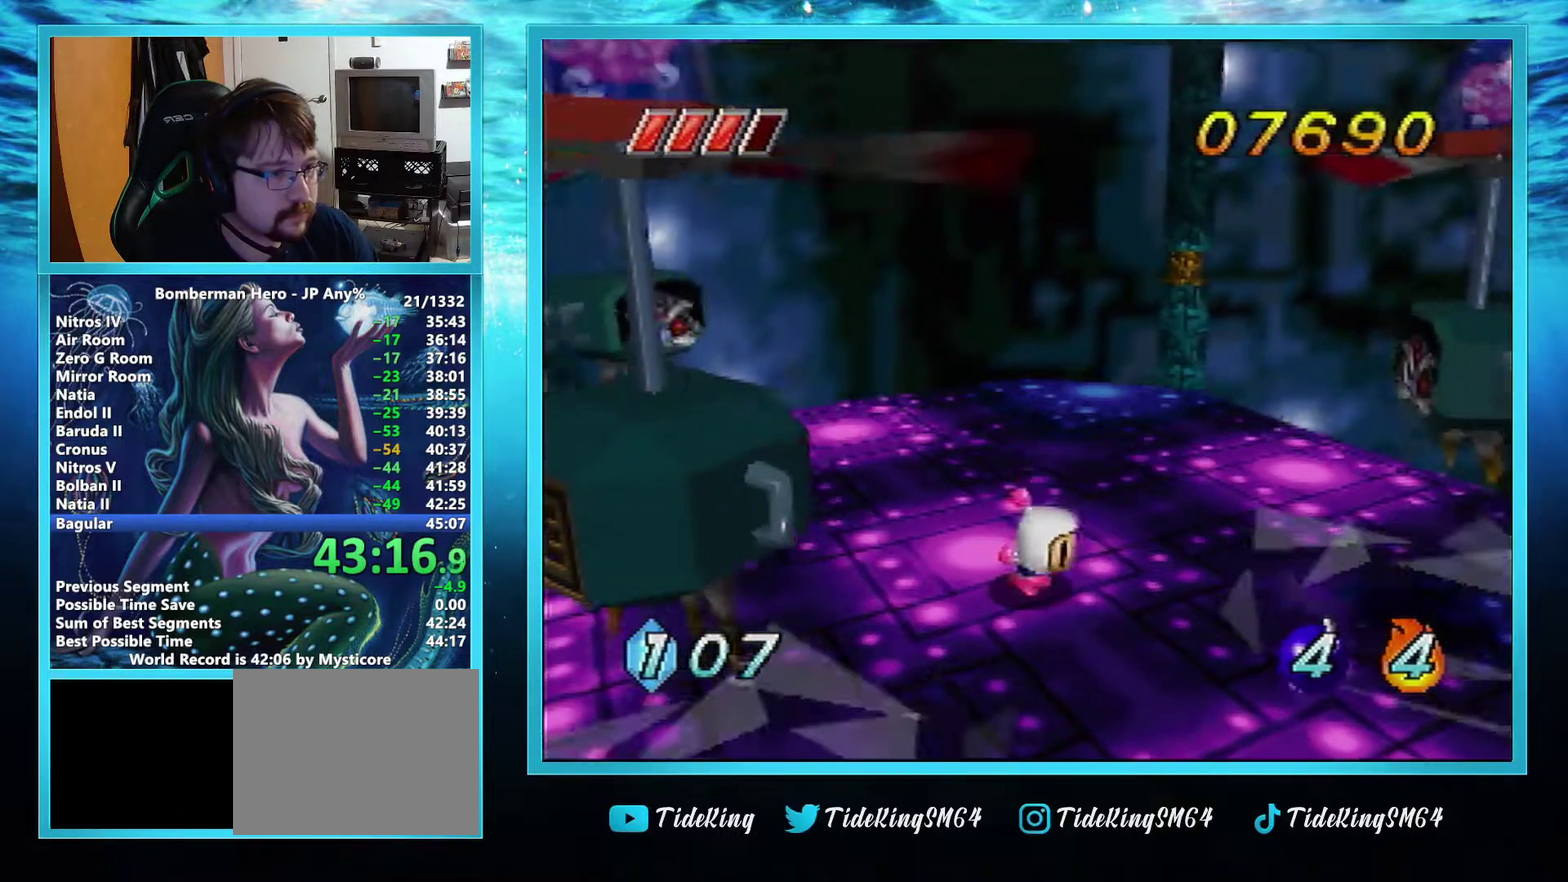
{"buttons": [], "left_stick": "center", "events": [[17, "A", "down"], [84, "A", "up"], [184, "B", "down"], [234, "B", "up"], [350, "left_stick", "down"], [451, "left_stick", "center"]]}
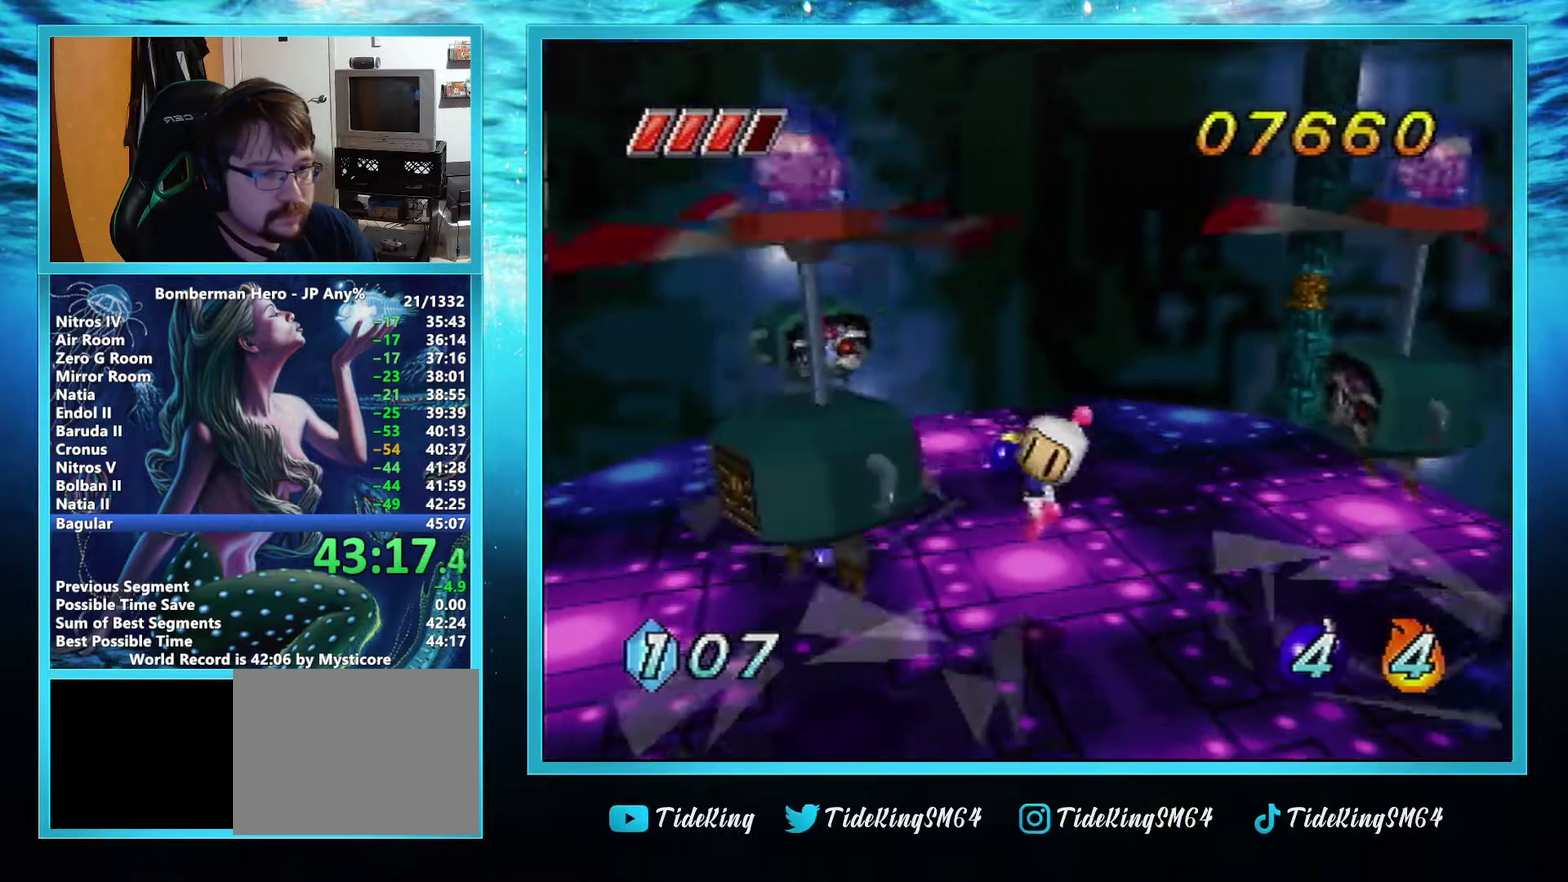
{"buttons": [], "left_stick": "down", "events": [[16, "left_stick", "down-right"], [450, "left_stick", "down"]]}
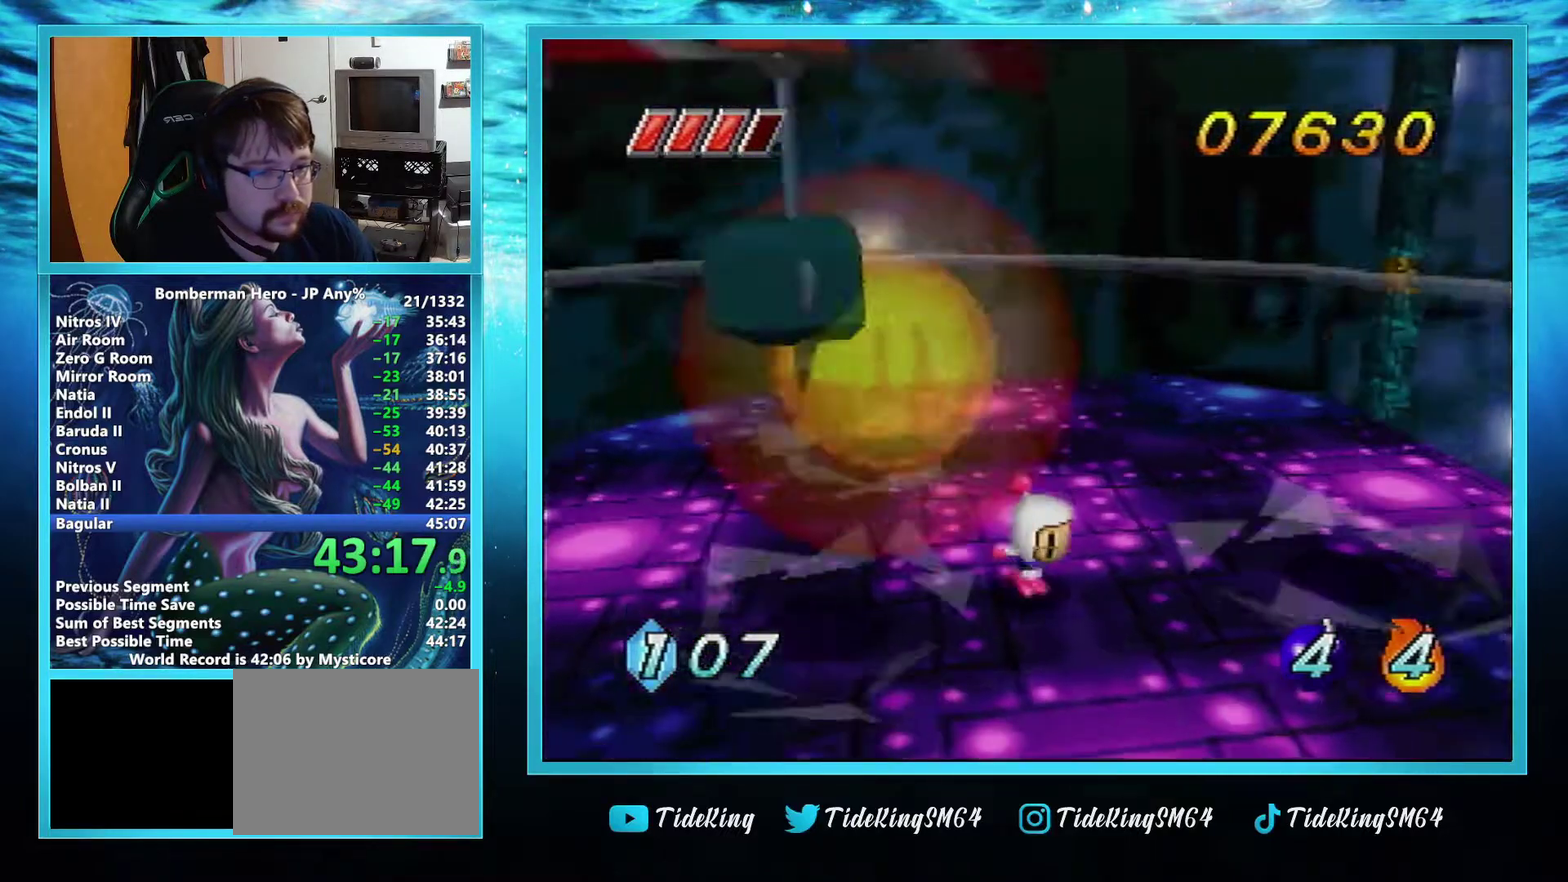
{"buttons": [], "left_stick": "center", "events": [[17, "left_stick", "center"], [217, "left_stick", "up"], [484, "left_stick", "center"]]}
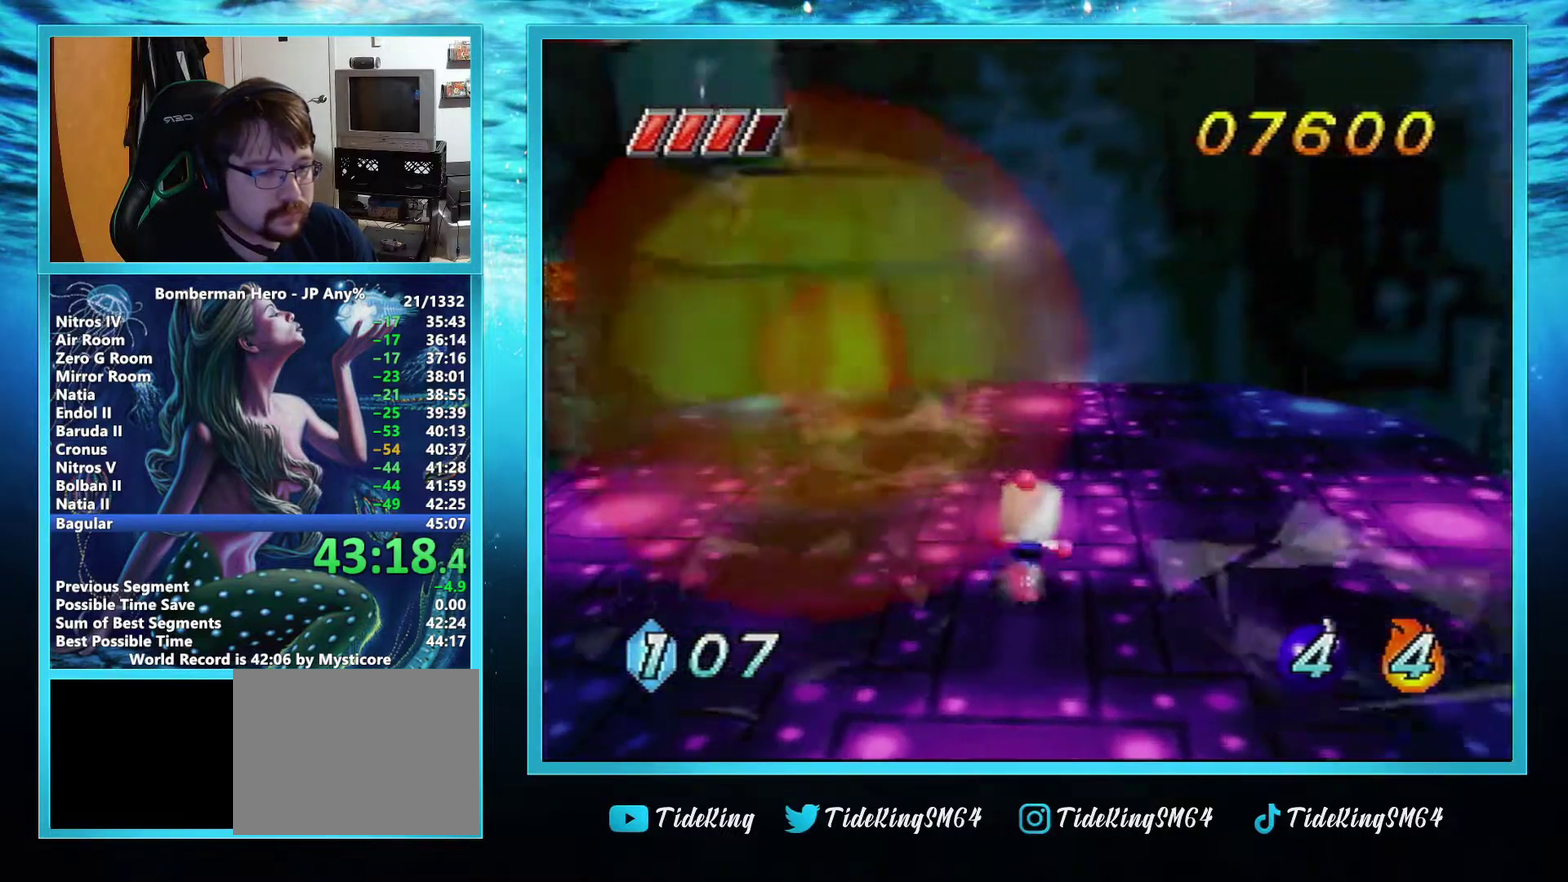
{"buttons": [], "left_stick": "center", "events": []}
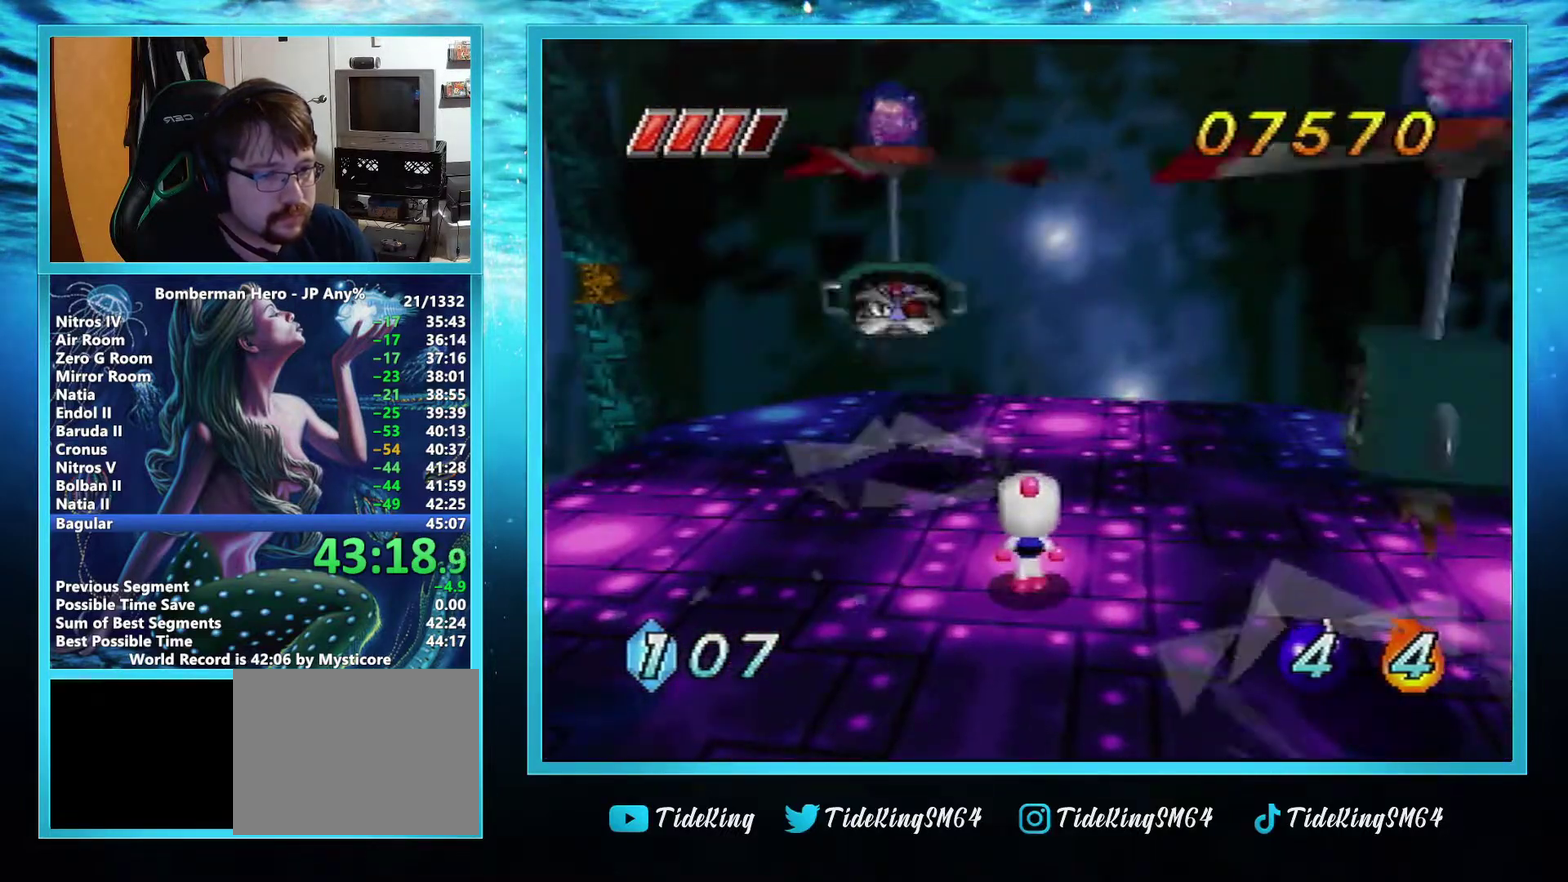
{"buttons": [], "left_stick": "center", "events": []}
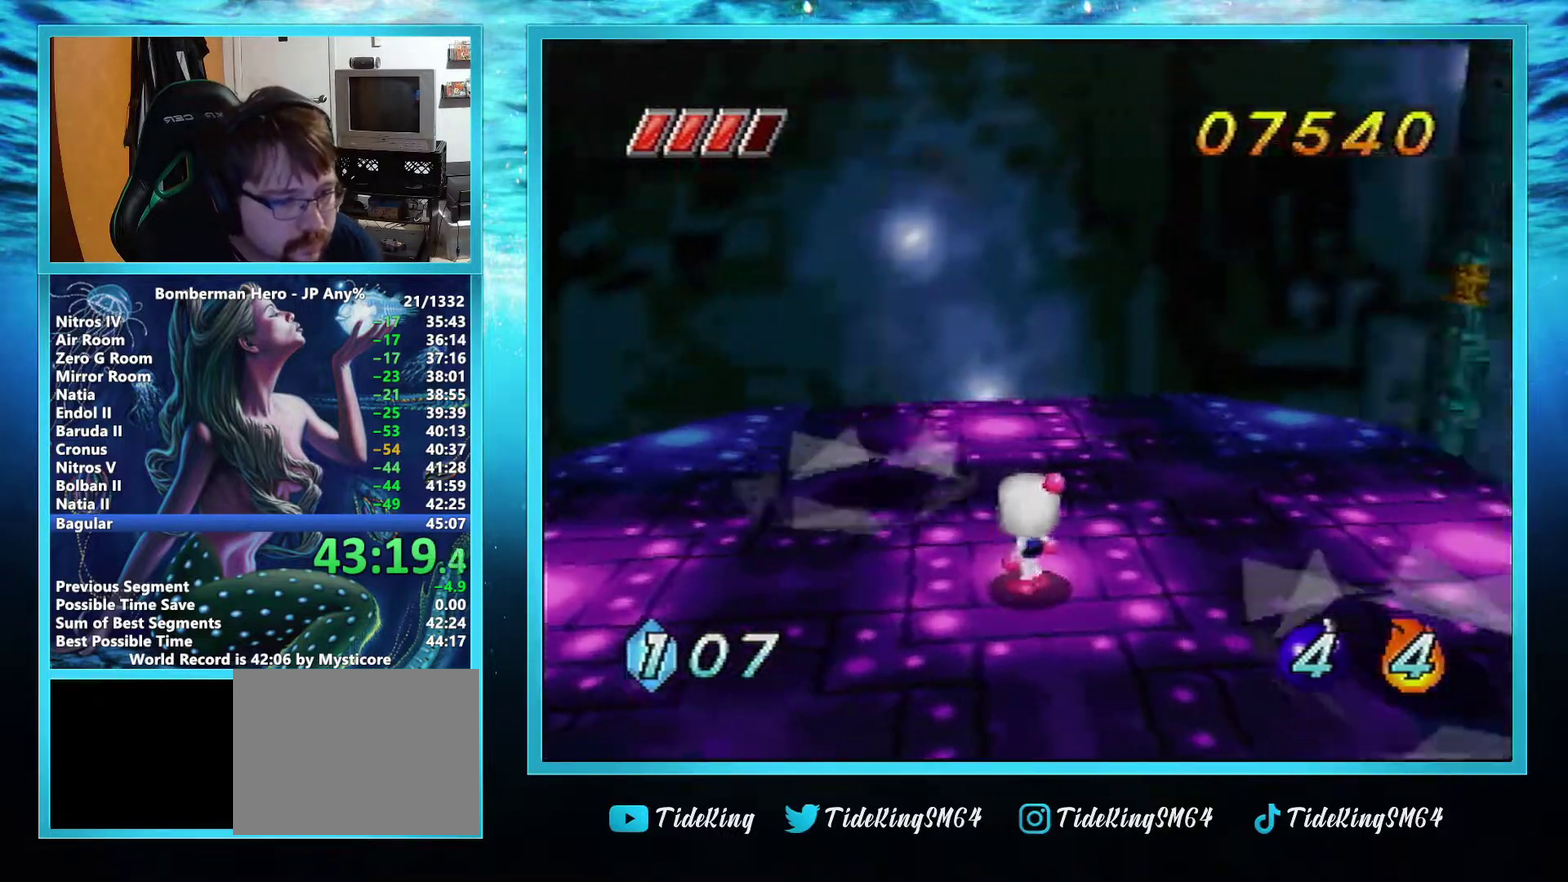
{"buttons": [], "left_stick": "center", "events": []}
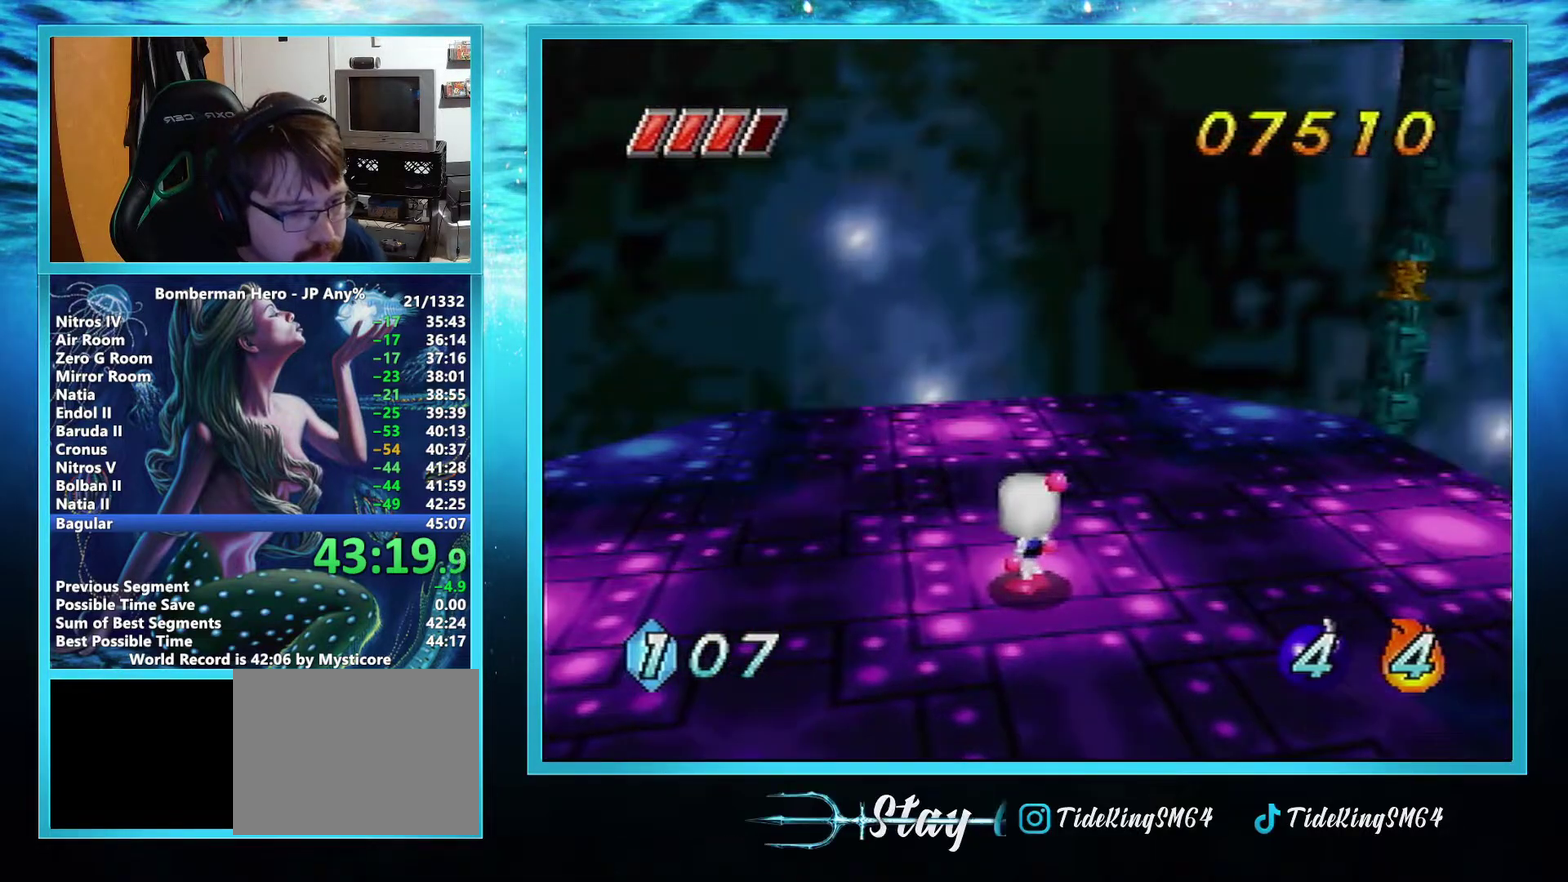
{"buttons": [], "left_stick": "center", "events": []}
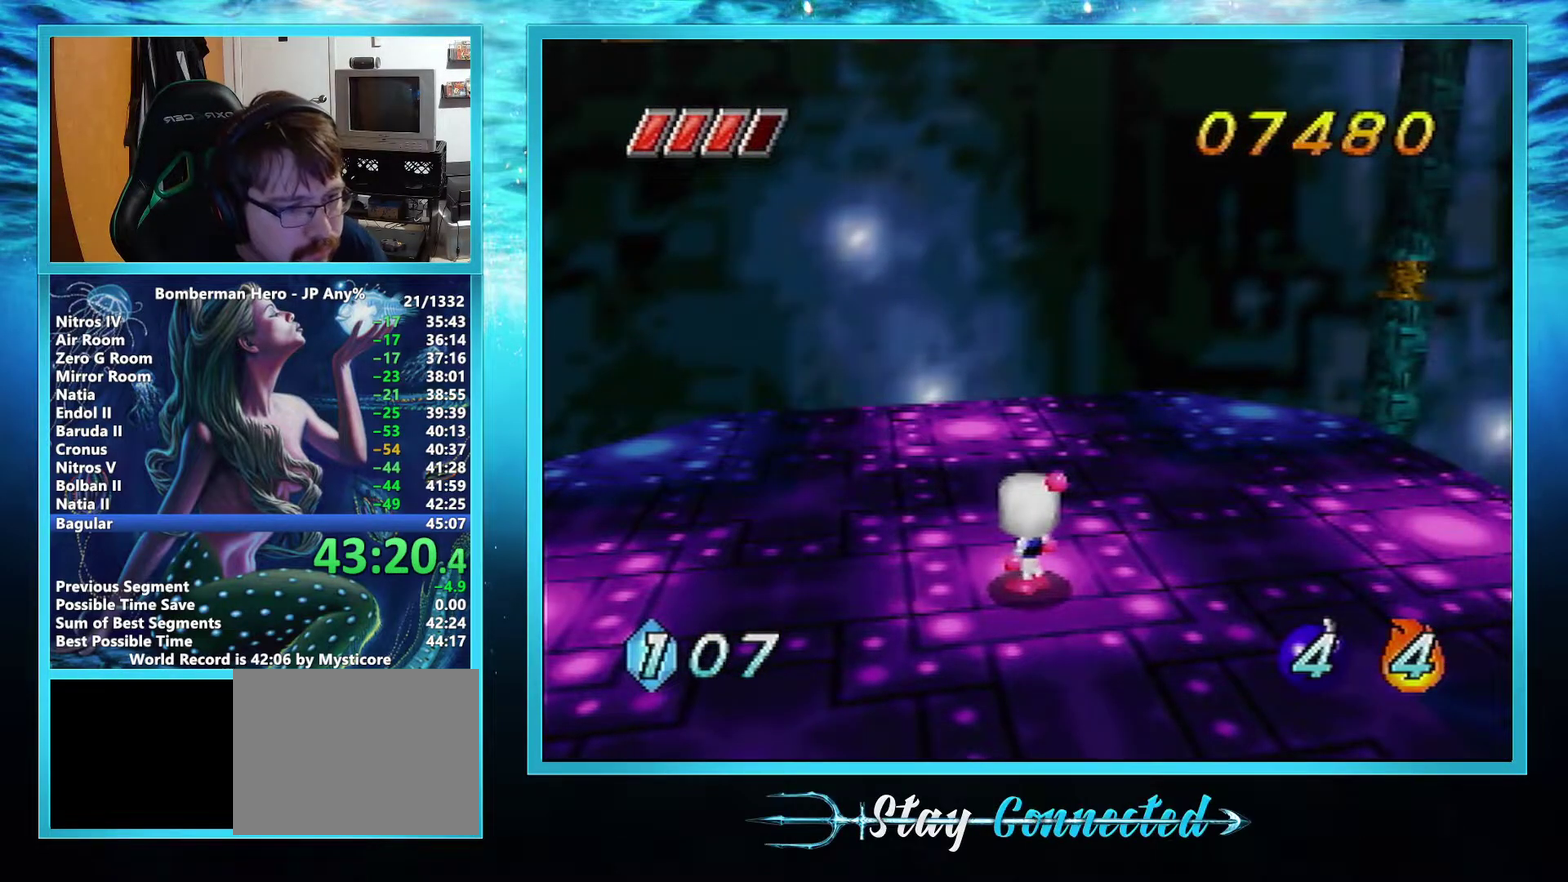
{"buttons": [], "left_stick": "center", "events": []}
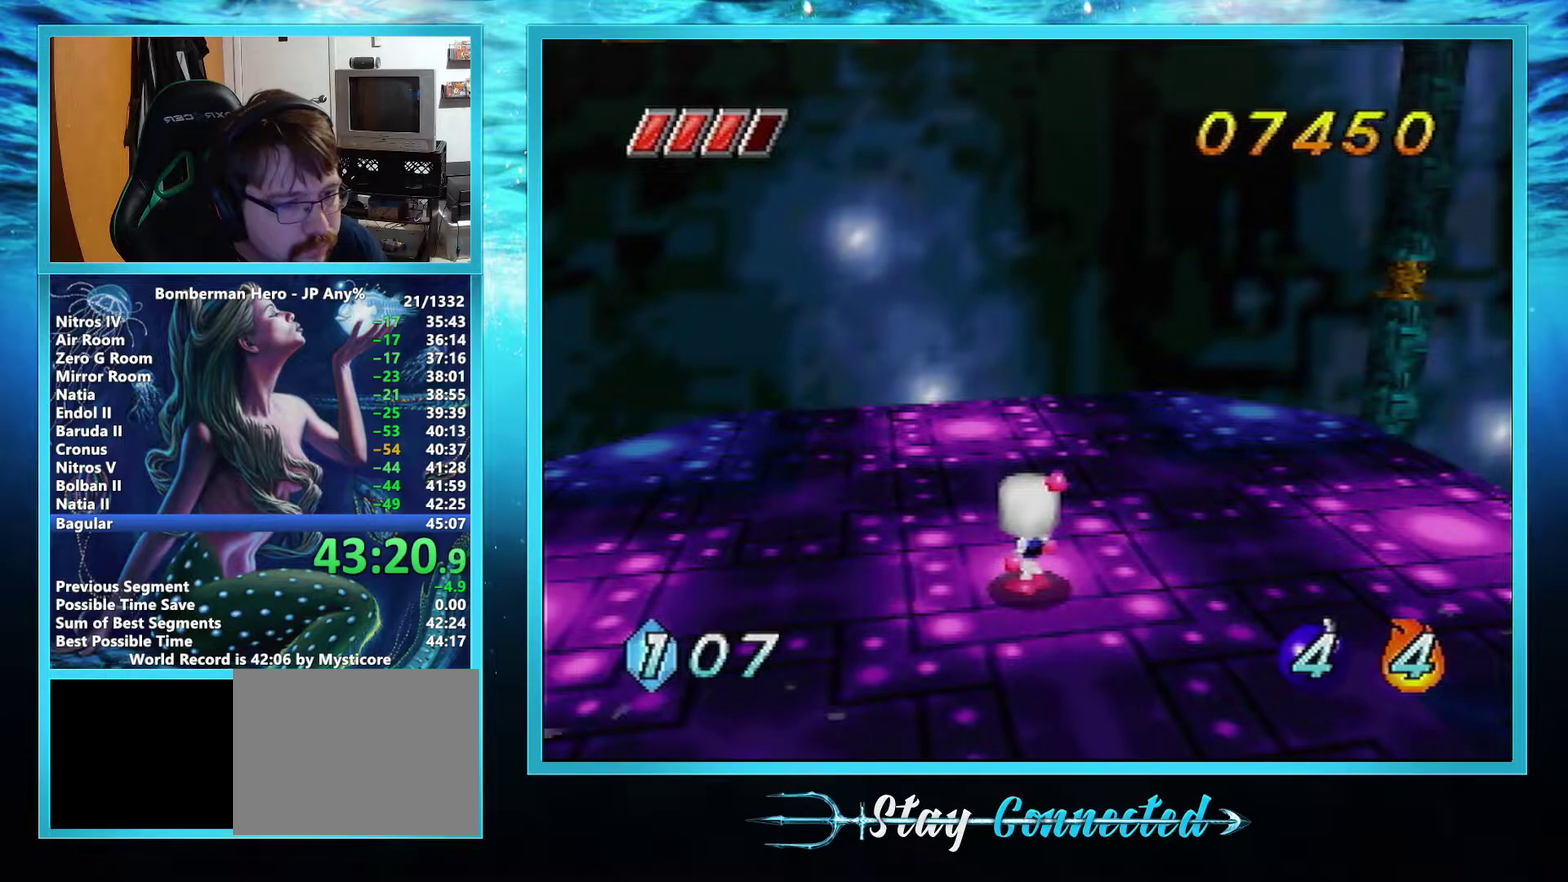
{"buttons": [], "left_stick": "down-left", "events": [[167, "left_stick", "down-left"], [184, "A", "down"], [334, "A", "up"], [434, "B", "down"], [501, "B", "up"]]}
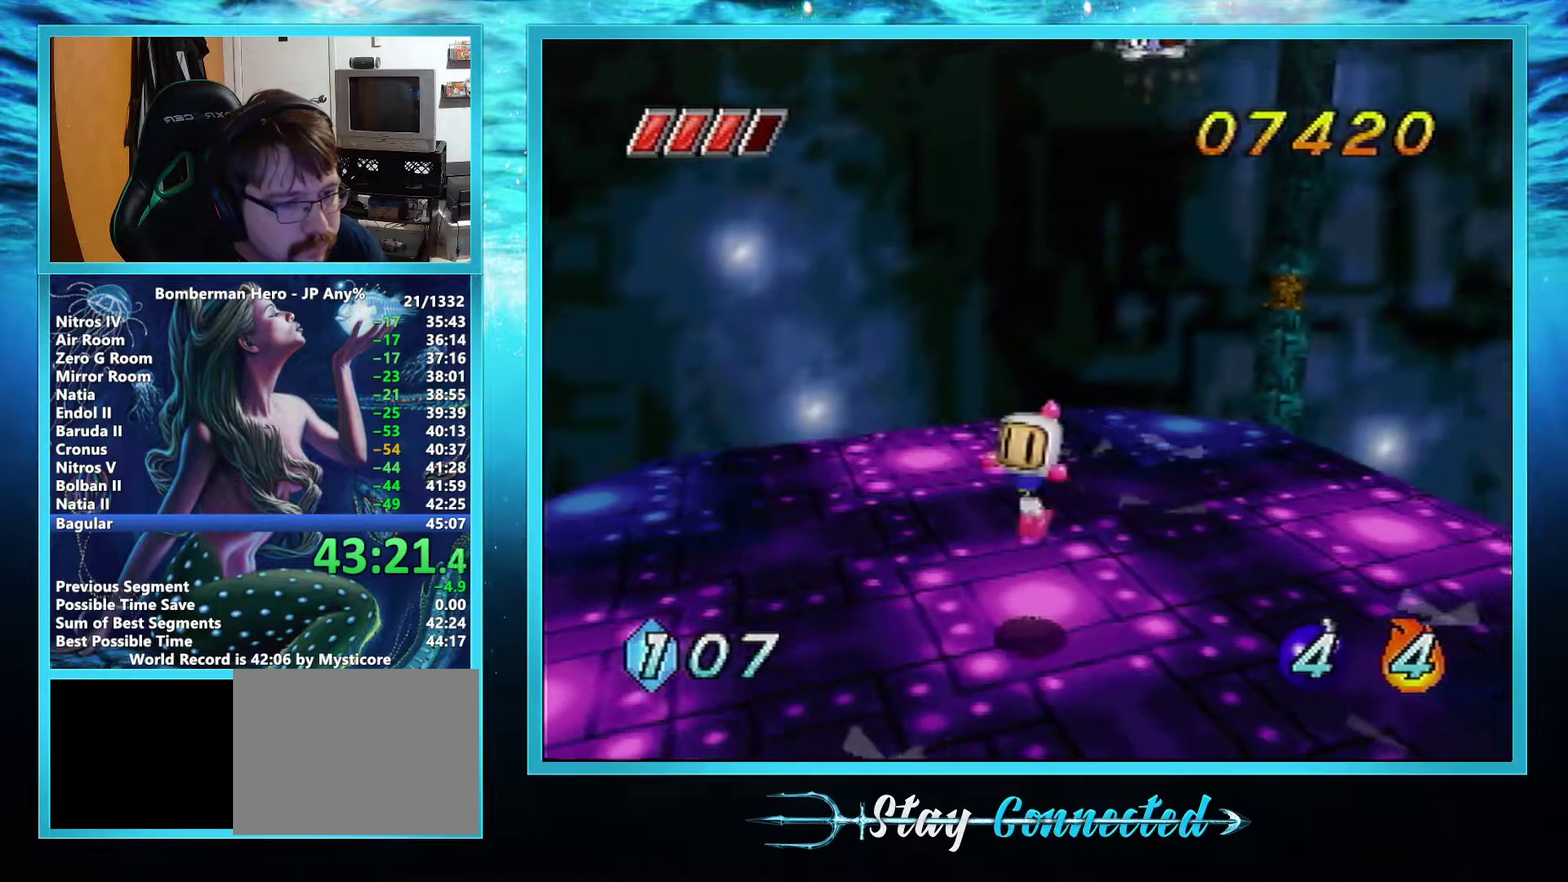
{"buttons": [], "left_stick": "up-right", "events": [[33, "left_stick", "down"], [83, "B", "down"], [166, "B", "up"], [250, "B", "down"], [300, "B", "up"], [350, "left_stick", "center"], [467, "left_stick", "up-right"]]}
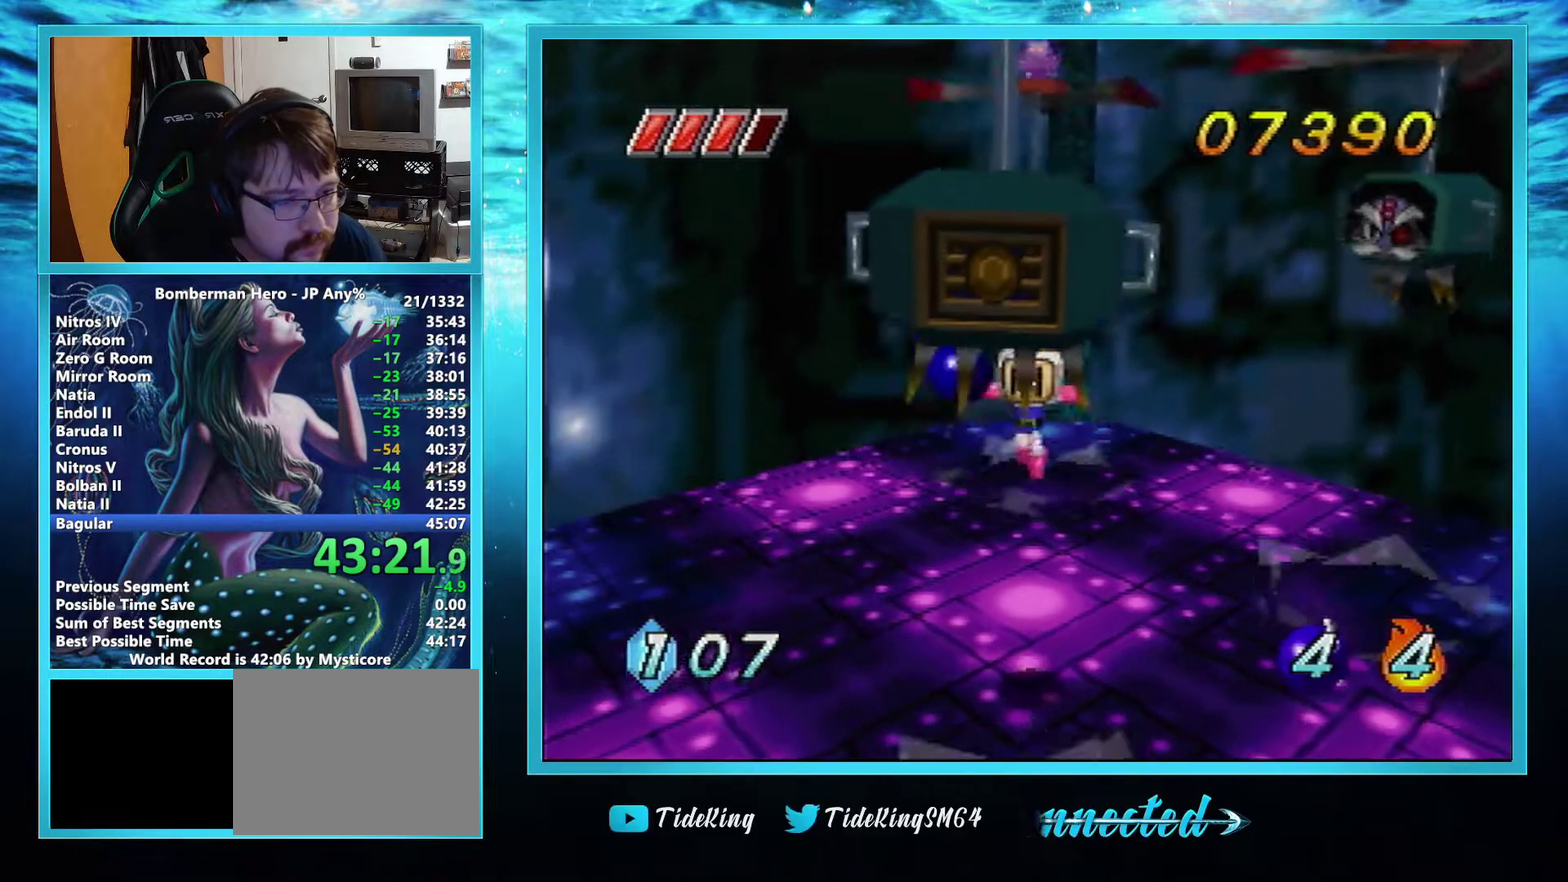
{"buttons": ["A"], "left_stick": "up", "events": [[117, "left_stick", "center"], [384, "left_stick", "up"], [484, "A", "down"]]}
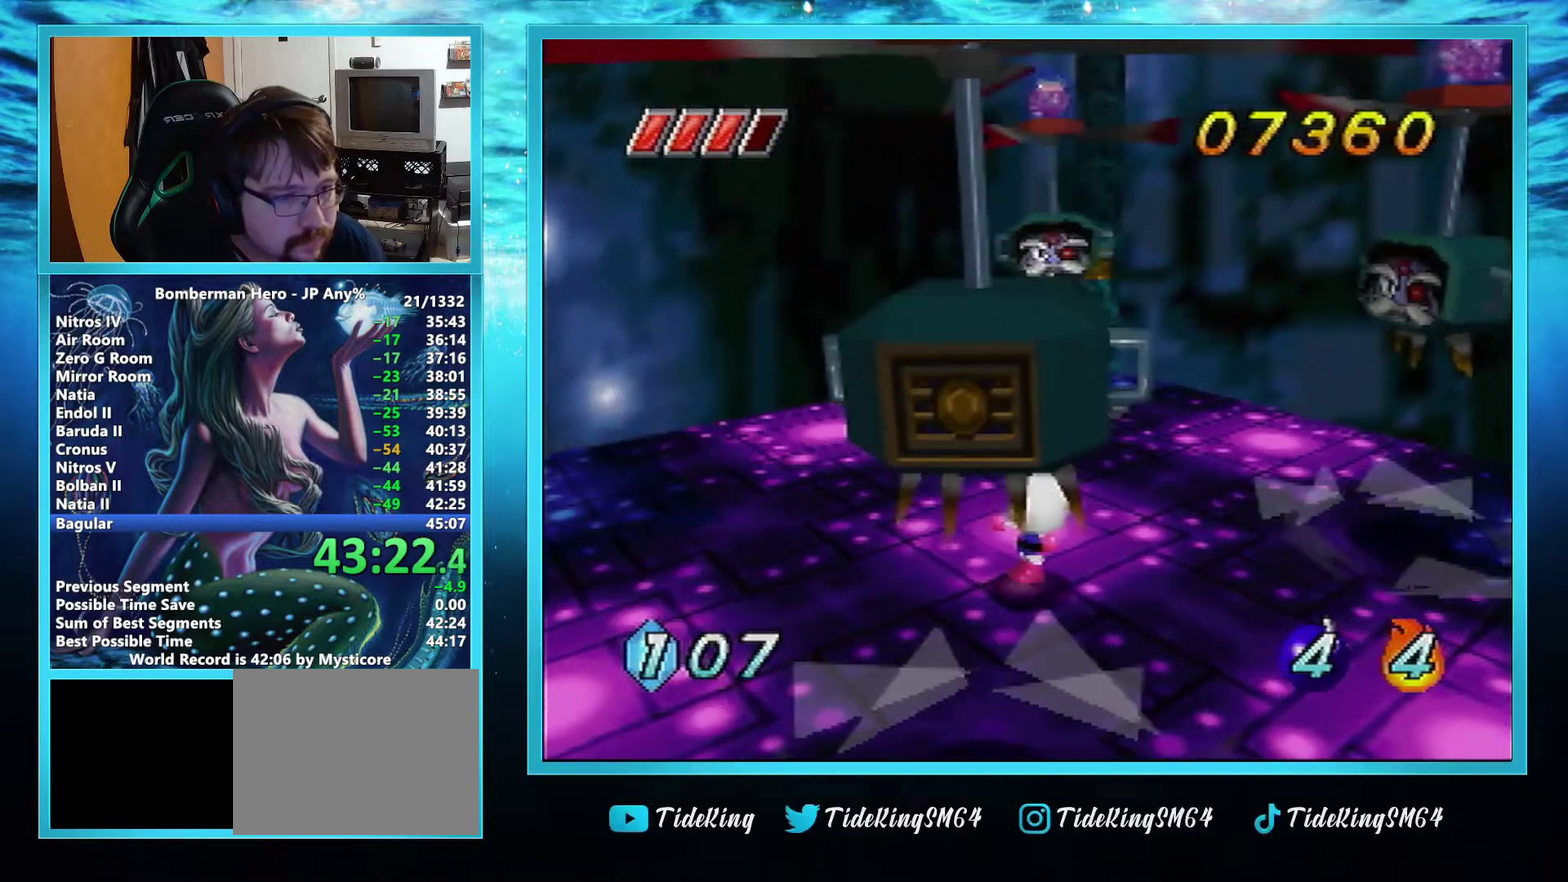
{"buttons": ["B"], "left_stick": "up-left", "events": [[66, "A", "up"], [317, "B", "down"], [383, "B", "up"], [417, "left_stick", "up-left"], [500, "B", "down"]]}
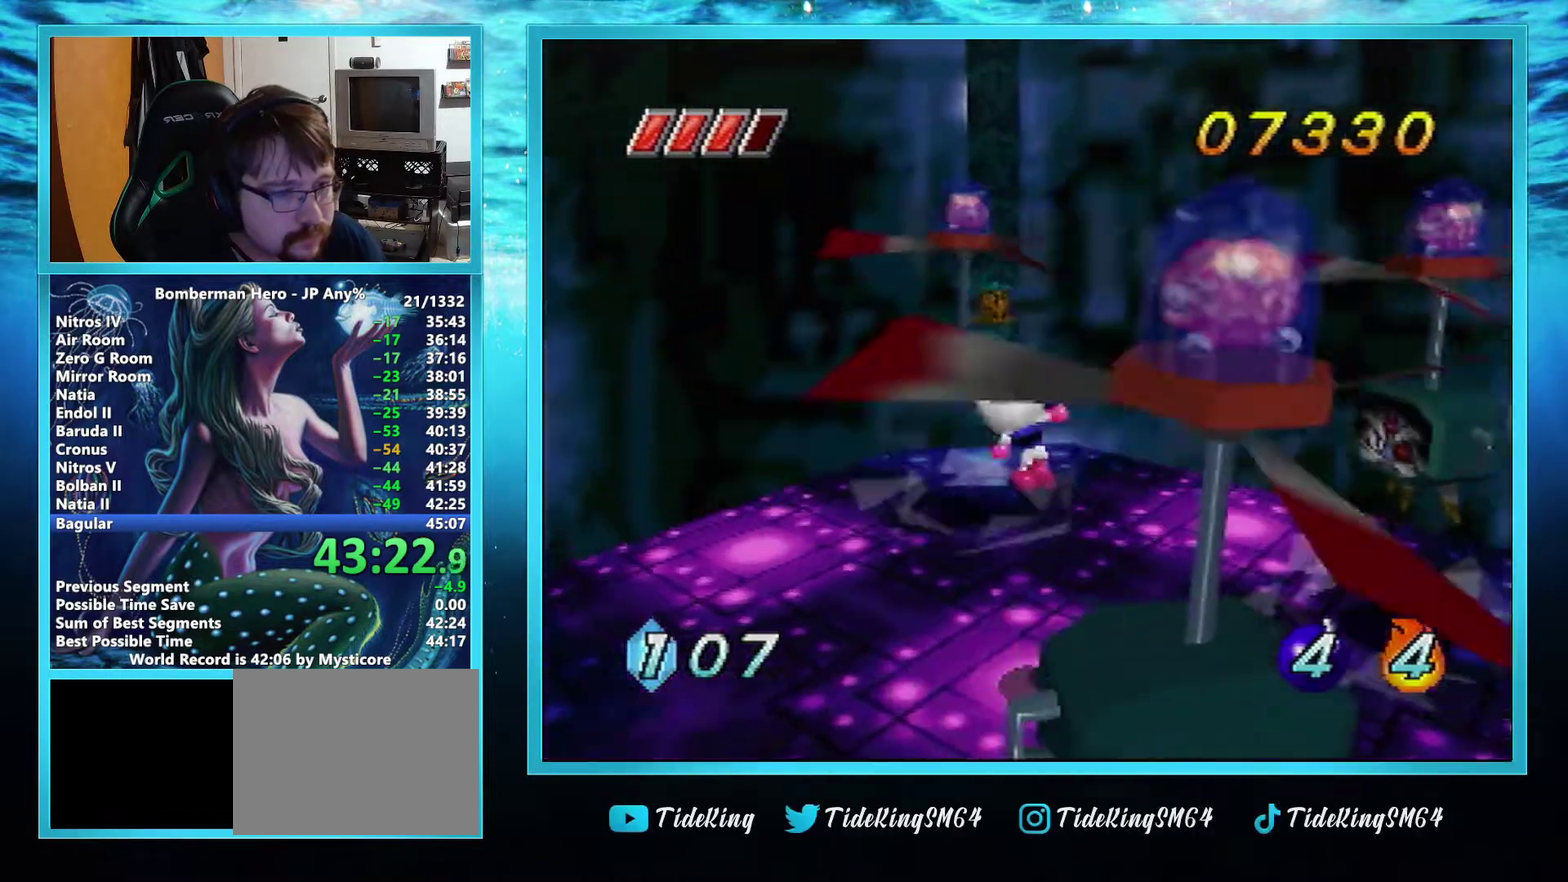
{"buttons": [], "left_stick": "center", "events": [[134, "B", "up"], [300, "left_stick", "center"]]}
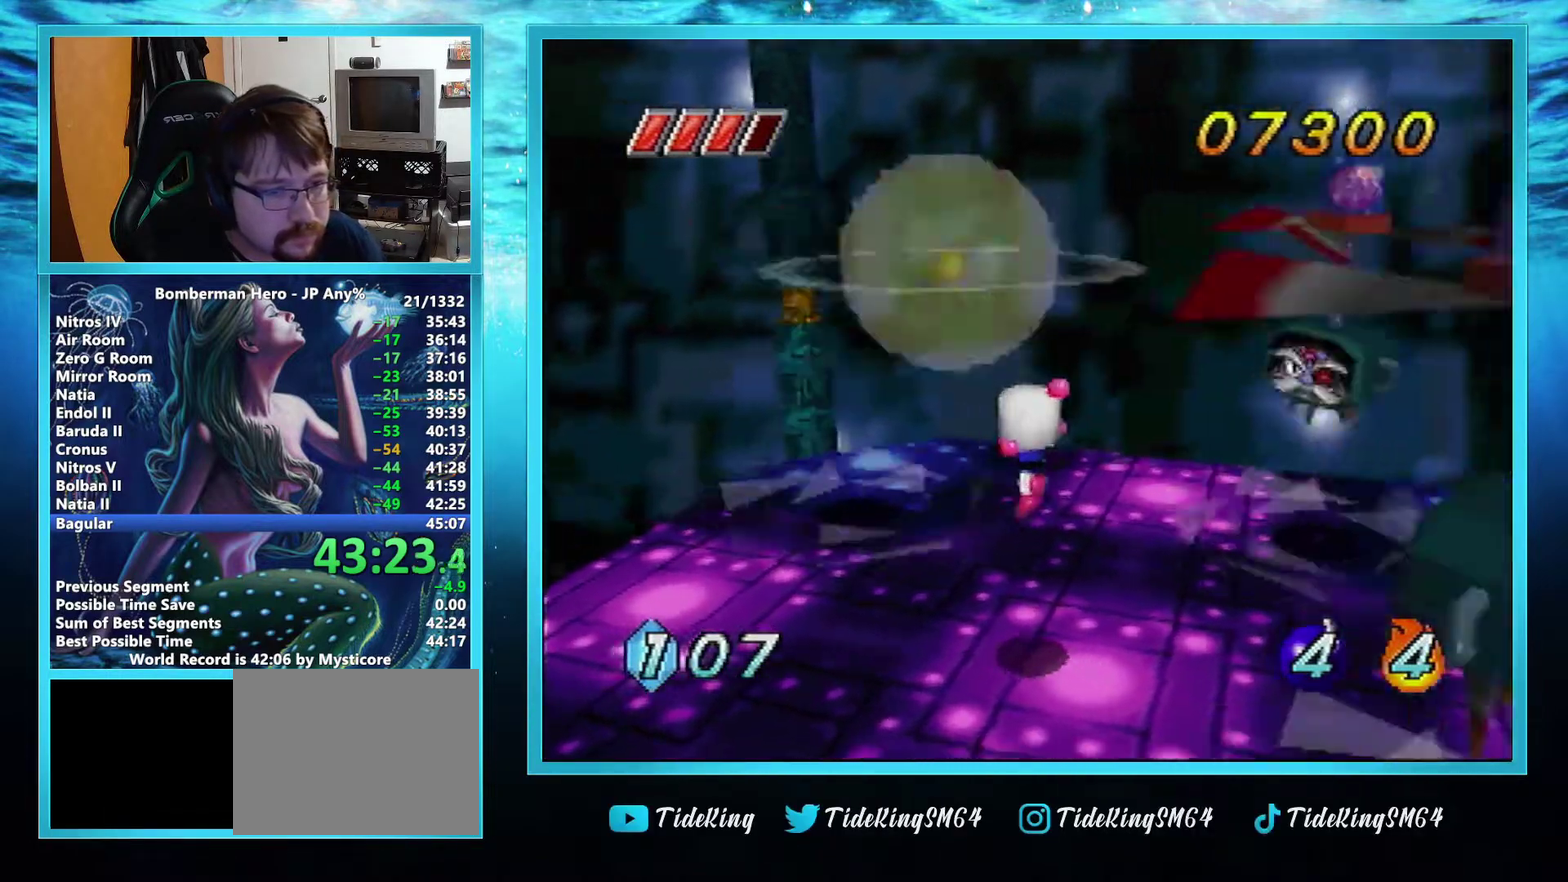
{"buttons": [], "left_stick": "center", "events": []}
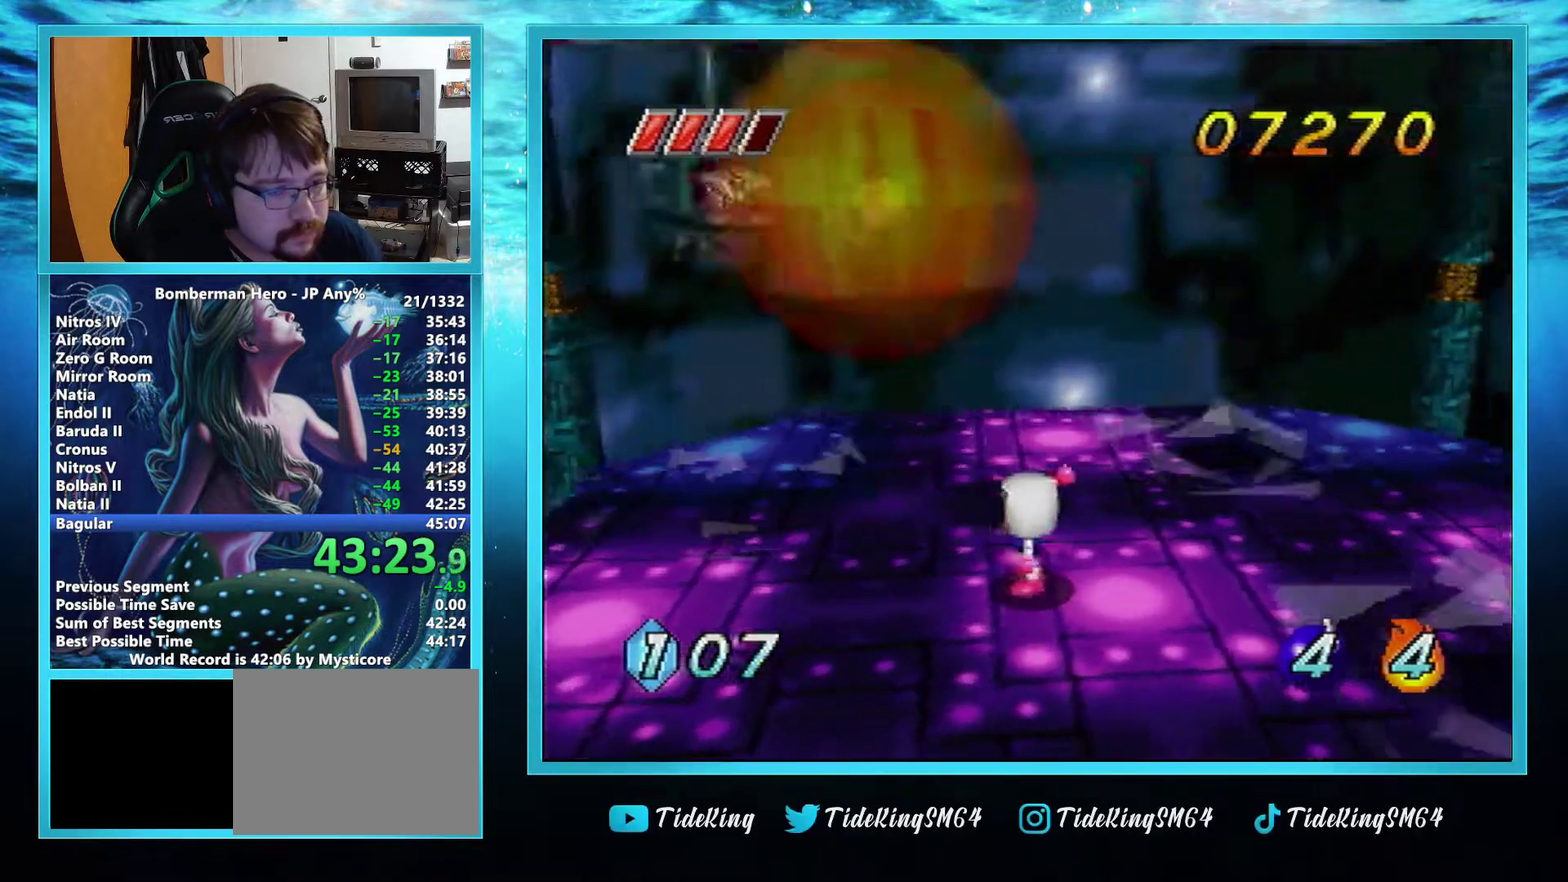
{"buttons": [], "left_stick": "center", "events": []}
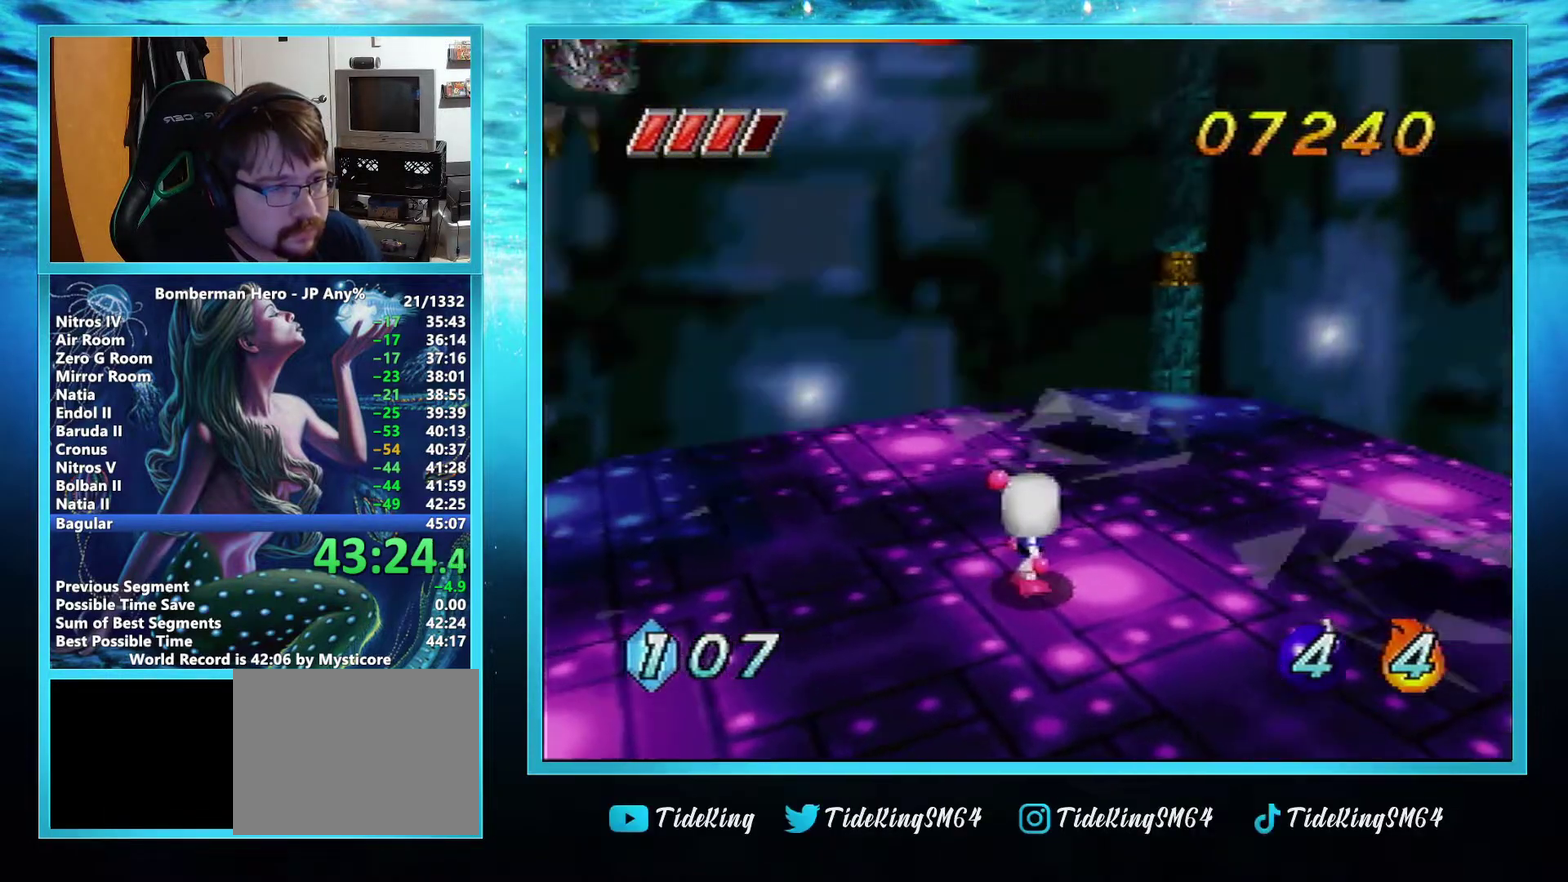
{"buttons": [], "left_stick": "center", "events": [[33, "left_stick", "right"], [116, "left_stick", "center"]]}
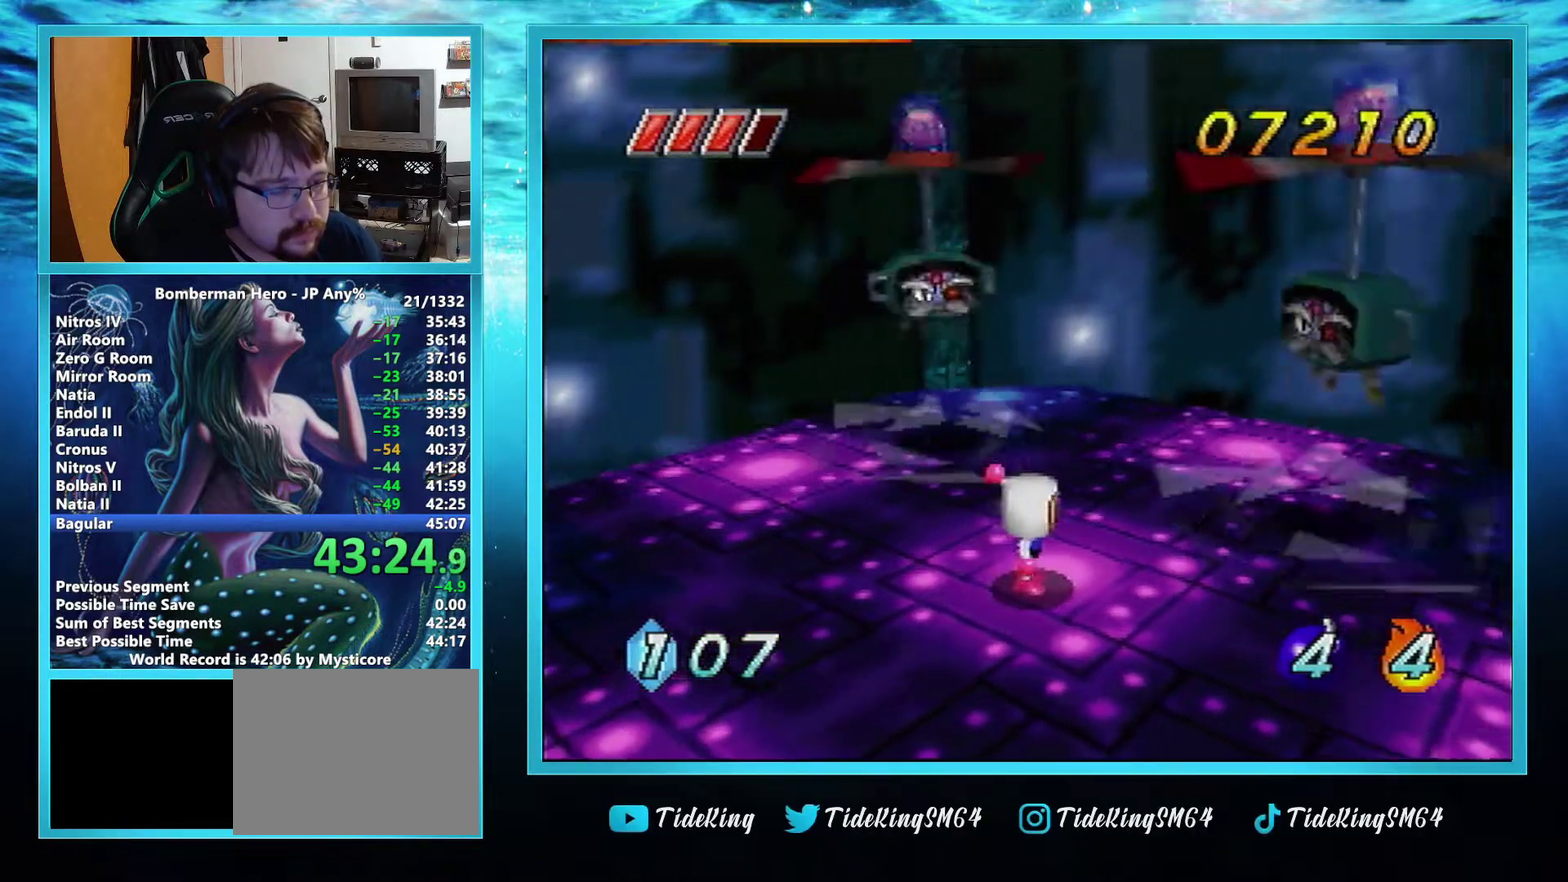
{"buttons": [], "left_stick": "center", "events": []}
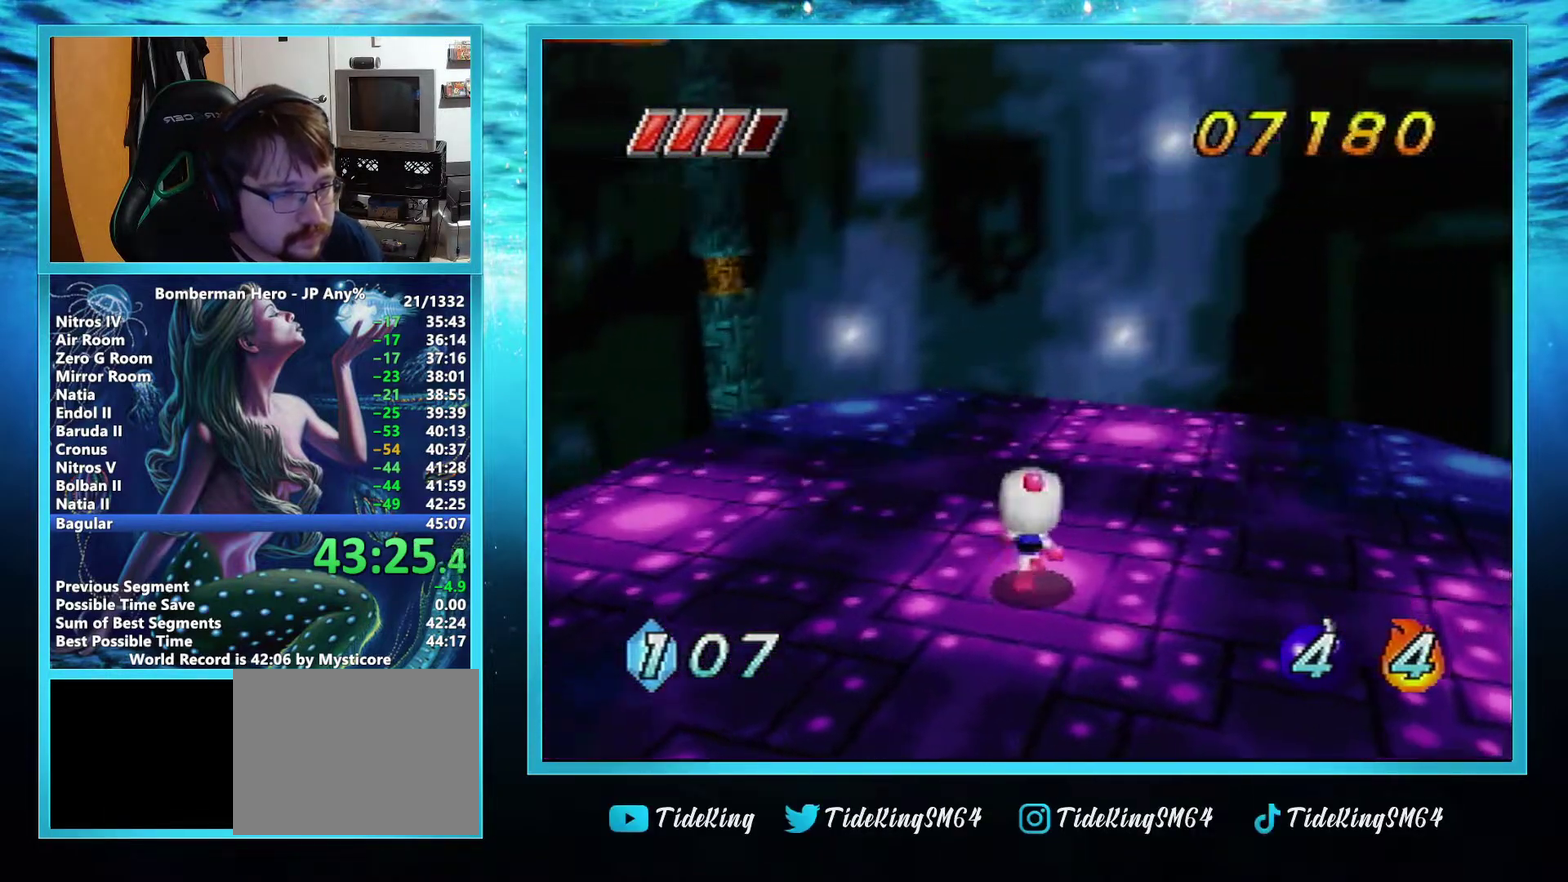
{"buttons": [], "left_stick": "center", "events": []}
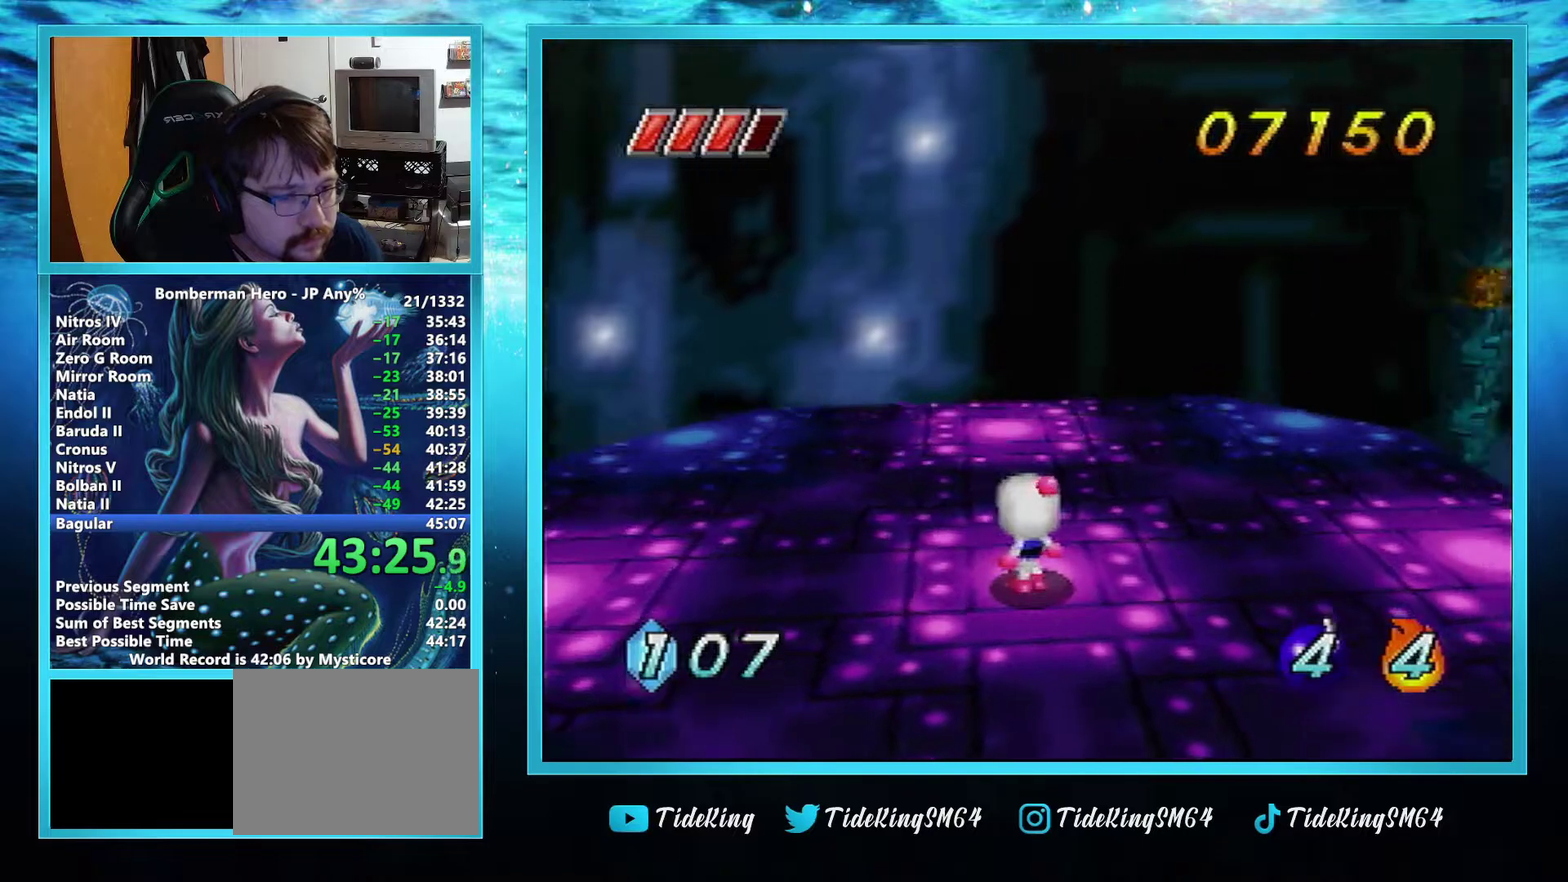
{"buttons": [], "left_stick": "center", "events": []}
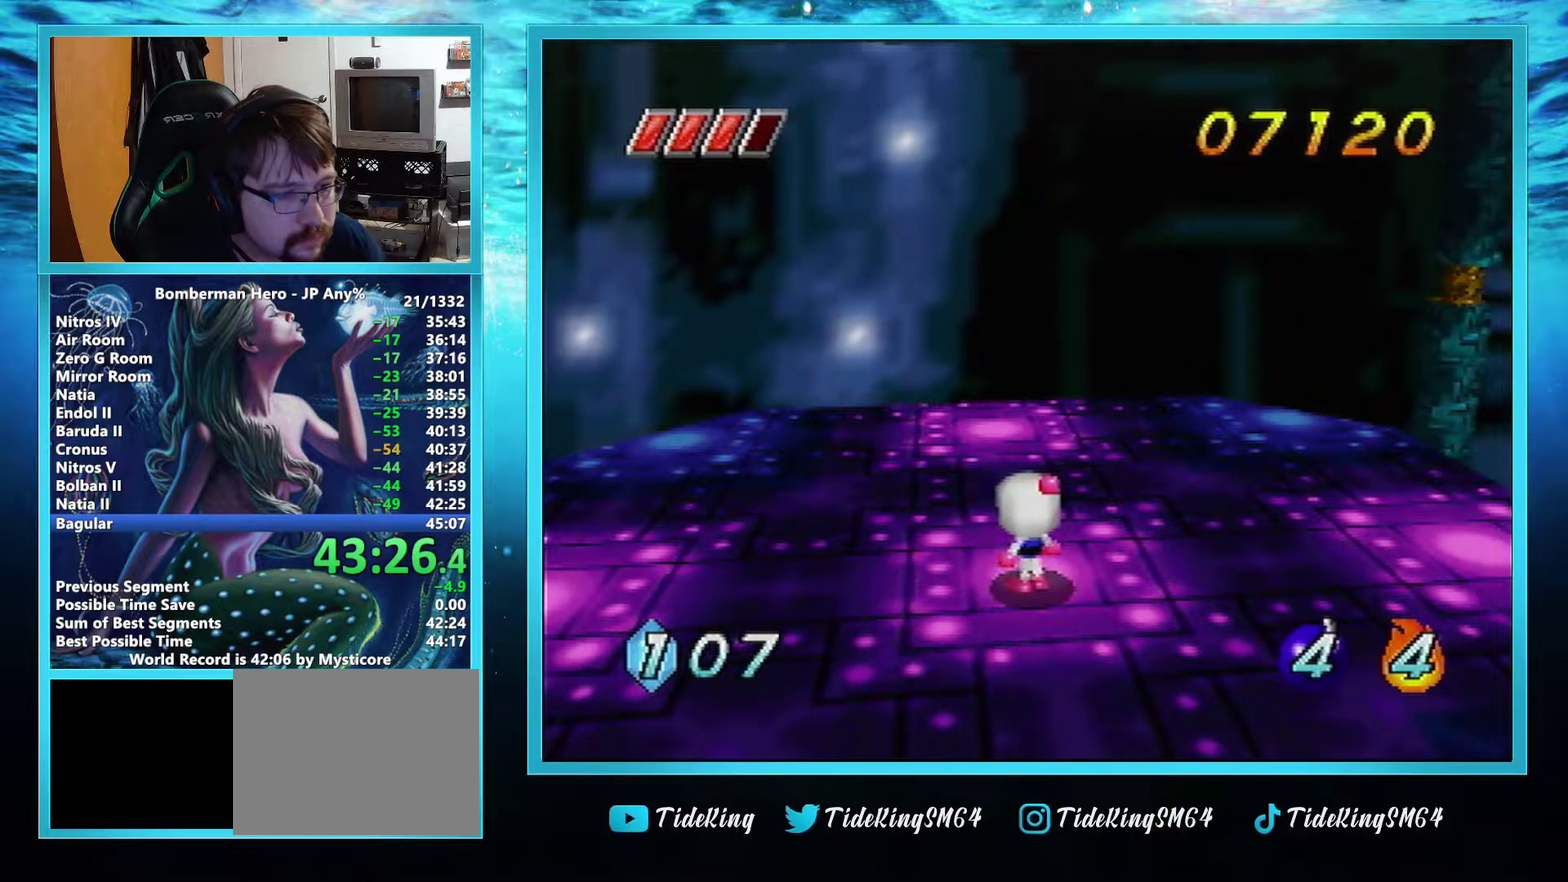
{"buttons": ["A"], "left_stick": "up-left", "events": [[400, "left_stick", "up-left"], [433, "A", "down"]]}
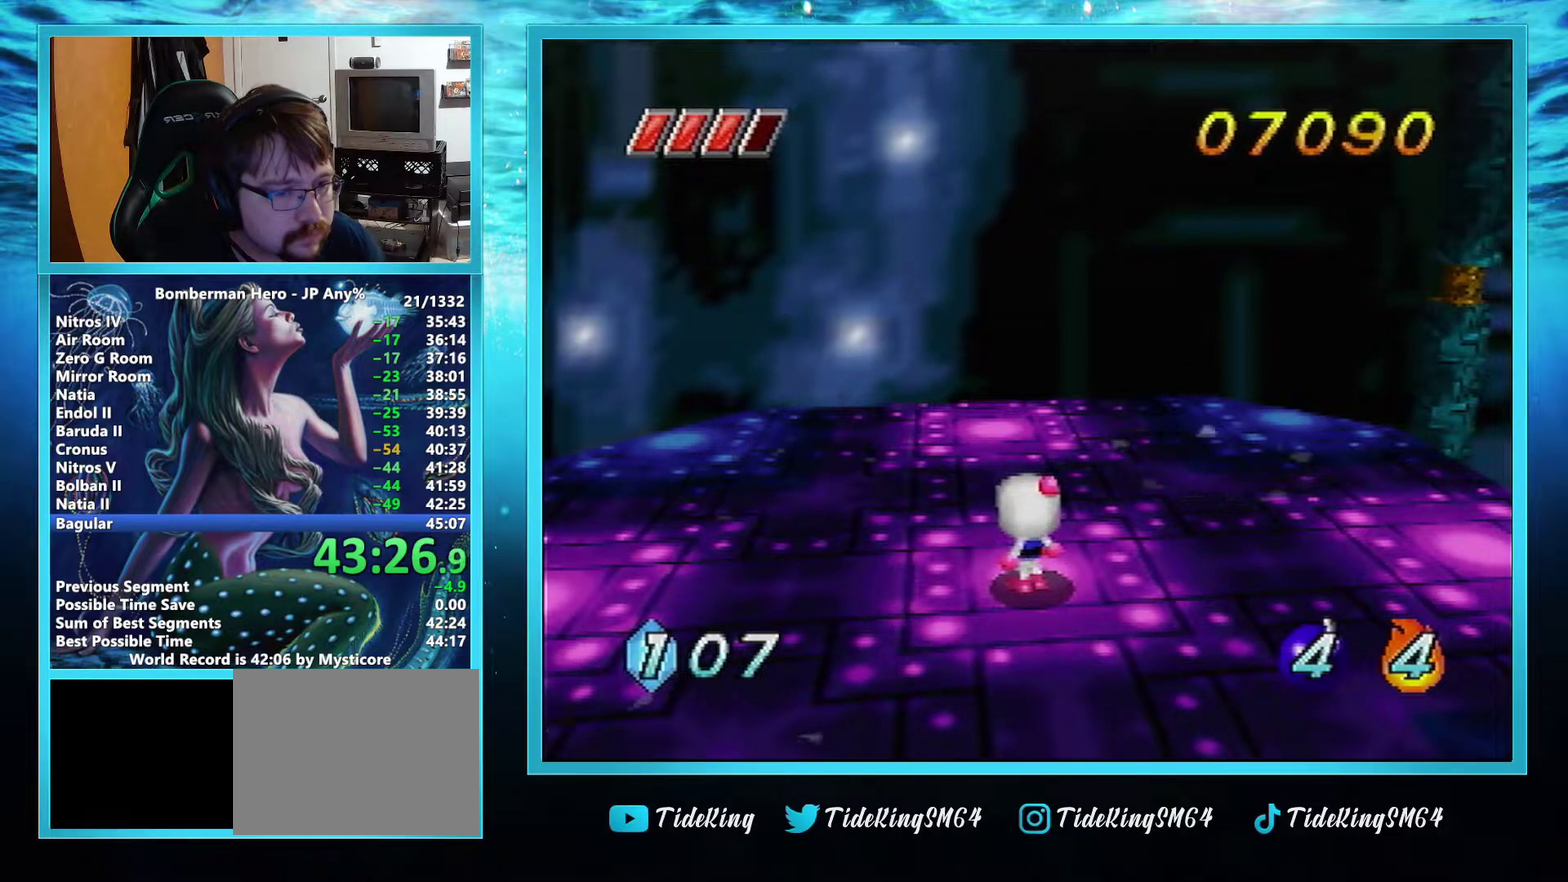
{"buttons": [], "left_stick": "left", "events": [[100, "A", "up"], [117, "left_stick", "left"], [234, "B", "down"], [300, "B", "up"], [367, "B", "down"], [451, "B", "up"]]}
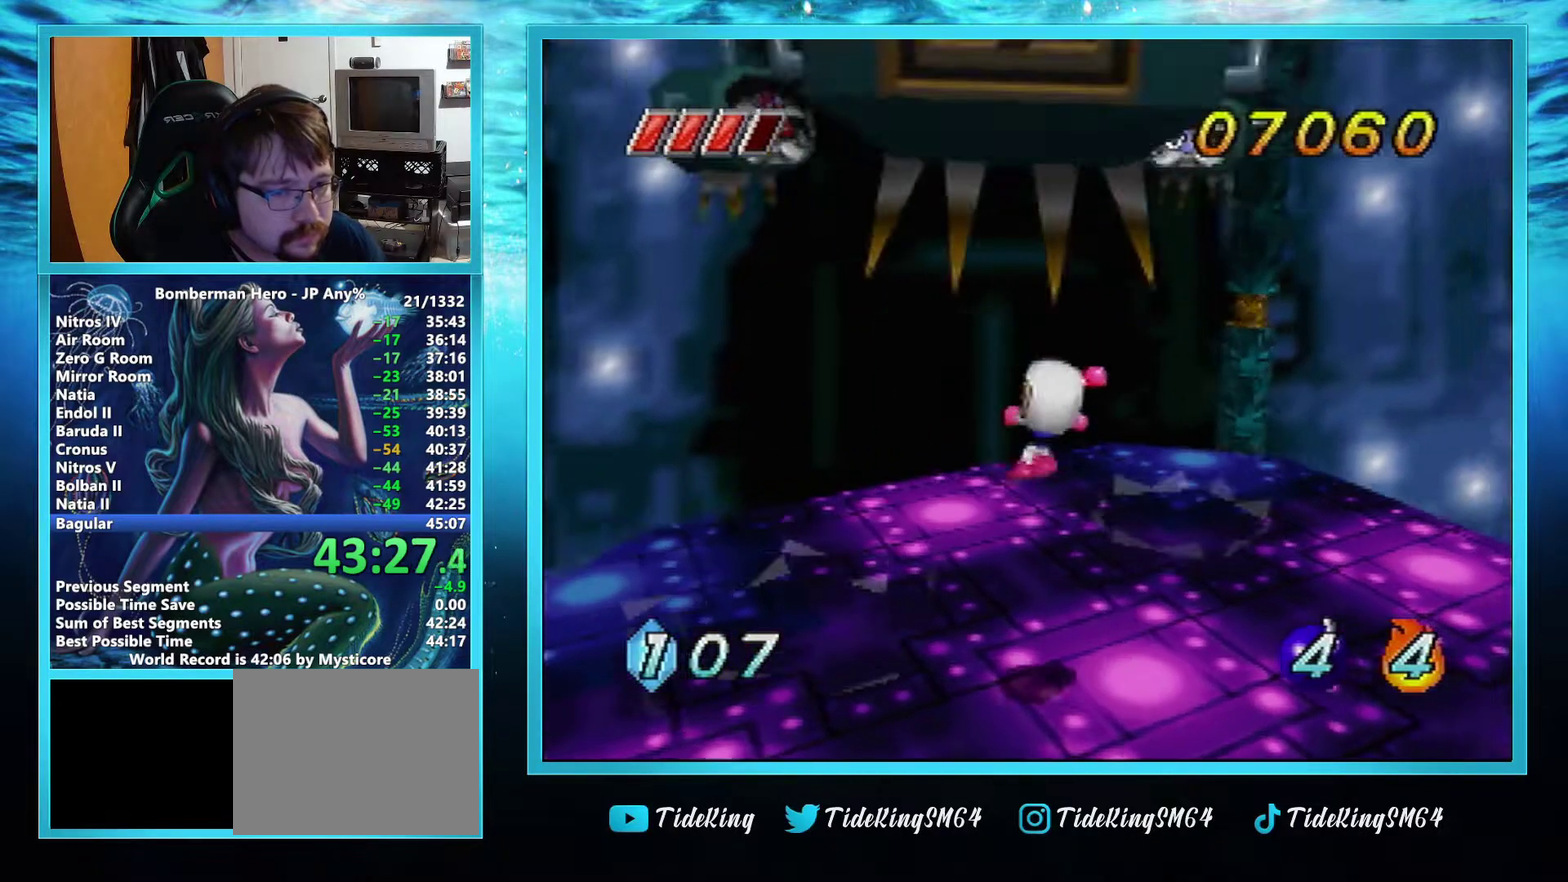
{"buttons": [], "left_stick": "center", "events": [[33, "B", "down"], [100, "B", "up"], [133, "left_stick", "center"]]}
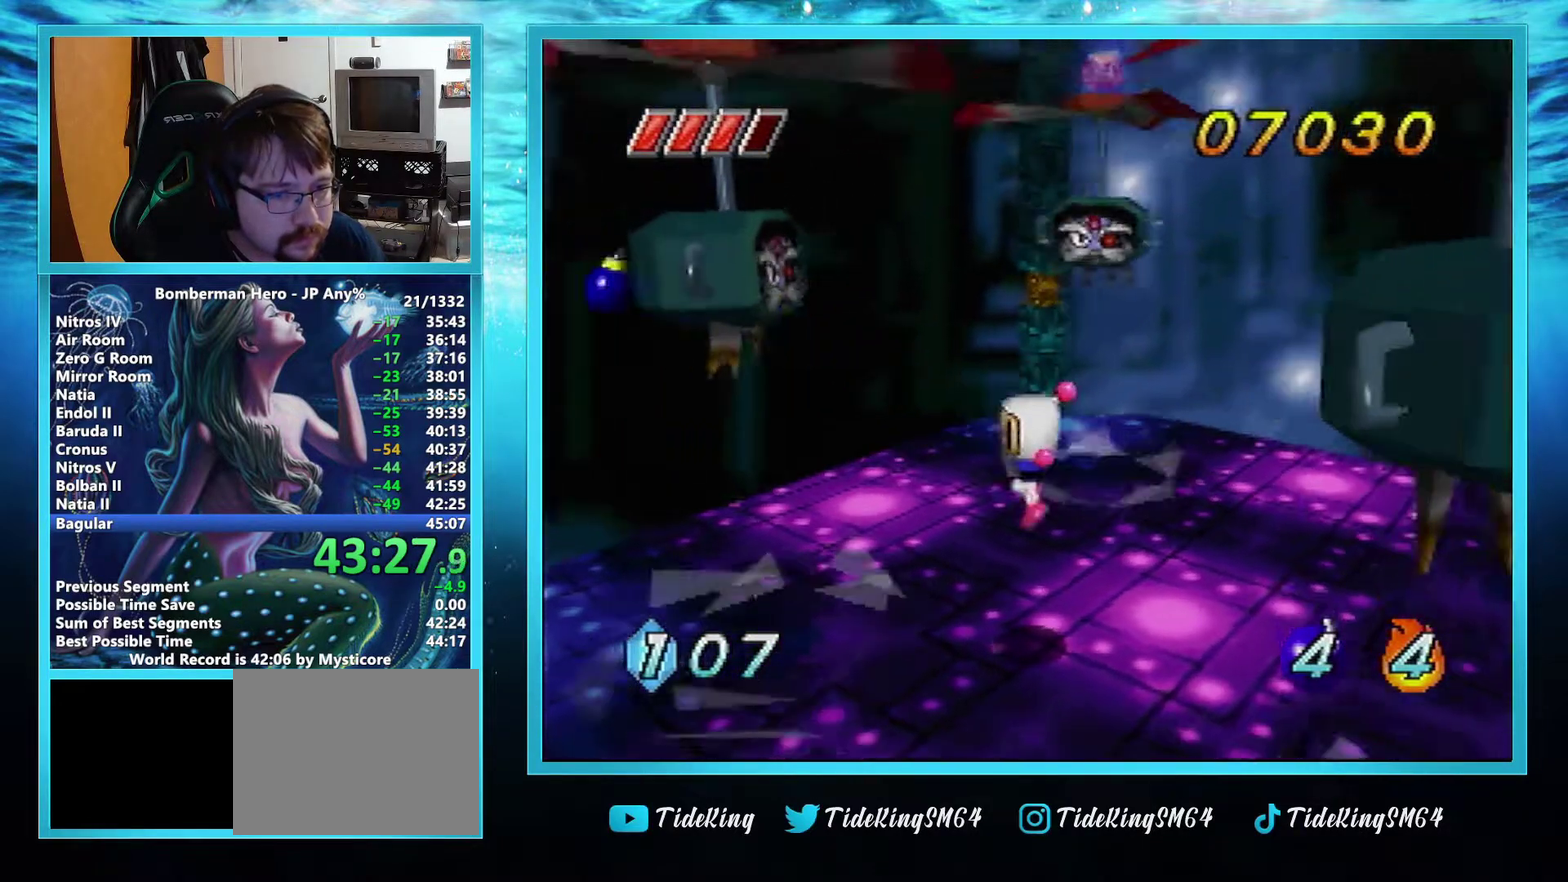
{"buttons": [], "left_stick": "up", "events": [[150, "left_stick", "up"], [250, "A", "down"], [334, "A", "up"], [434, "B", "down"], [501, "B", "up"]]}
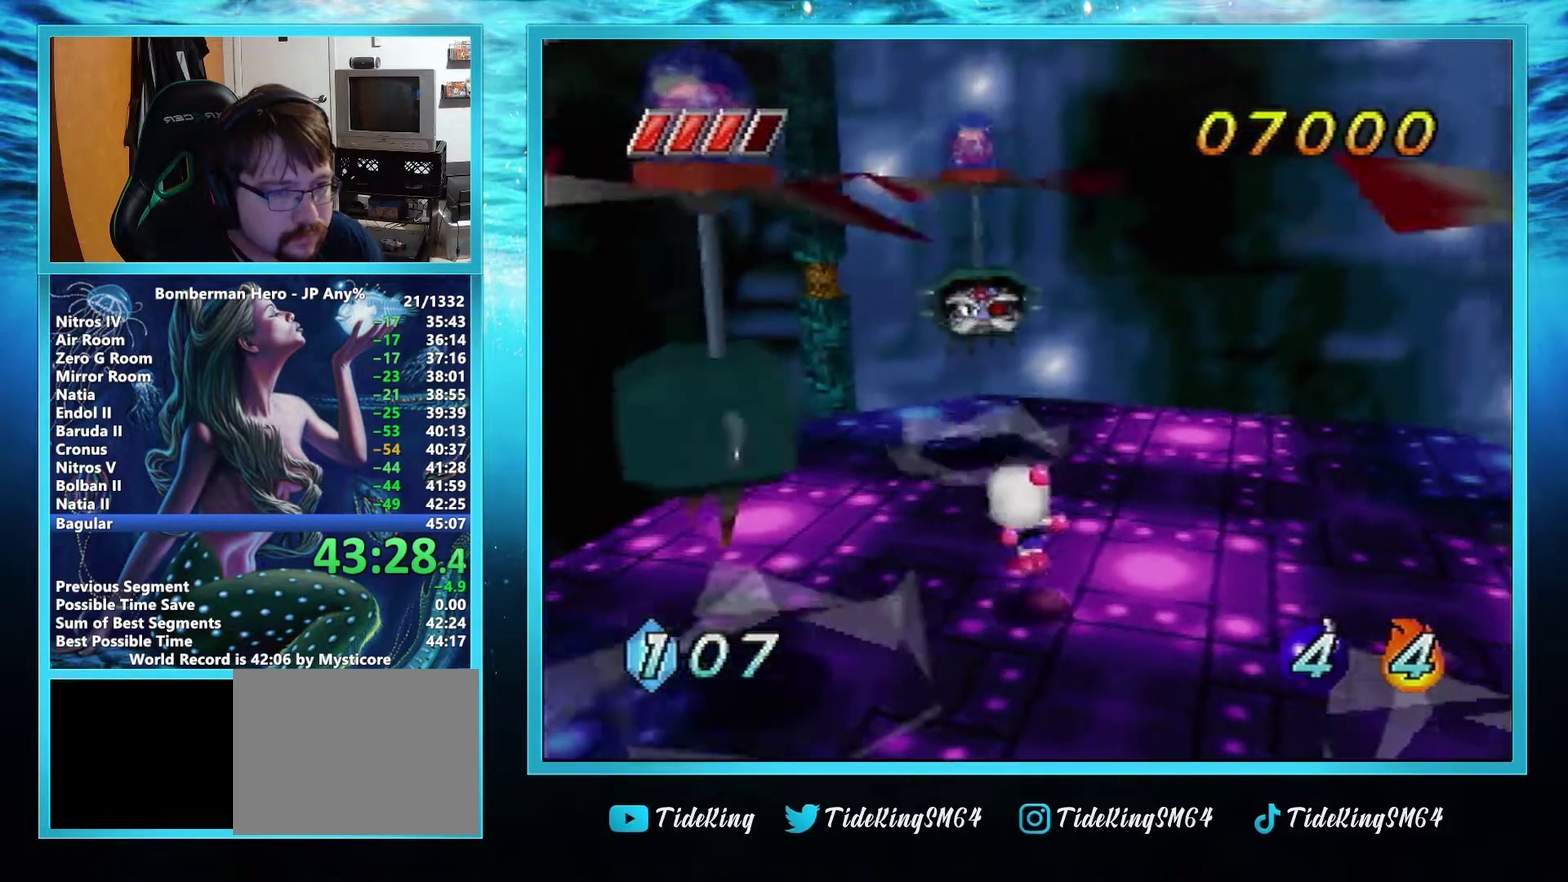
{"buttons": [], "left_stick": "center", "events": [[66, "B", "down"], [150, "B", "up"], [150, "left_stick", "up-left"], [200, "B", "down"], [300, "B", "up"], [433, "left_stick", "center"]]}
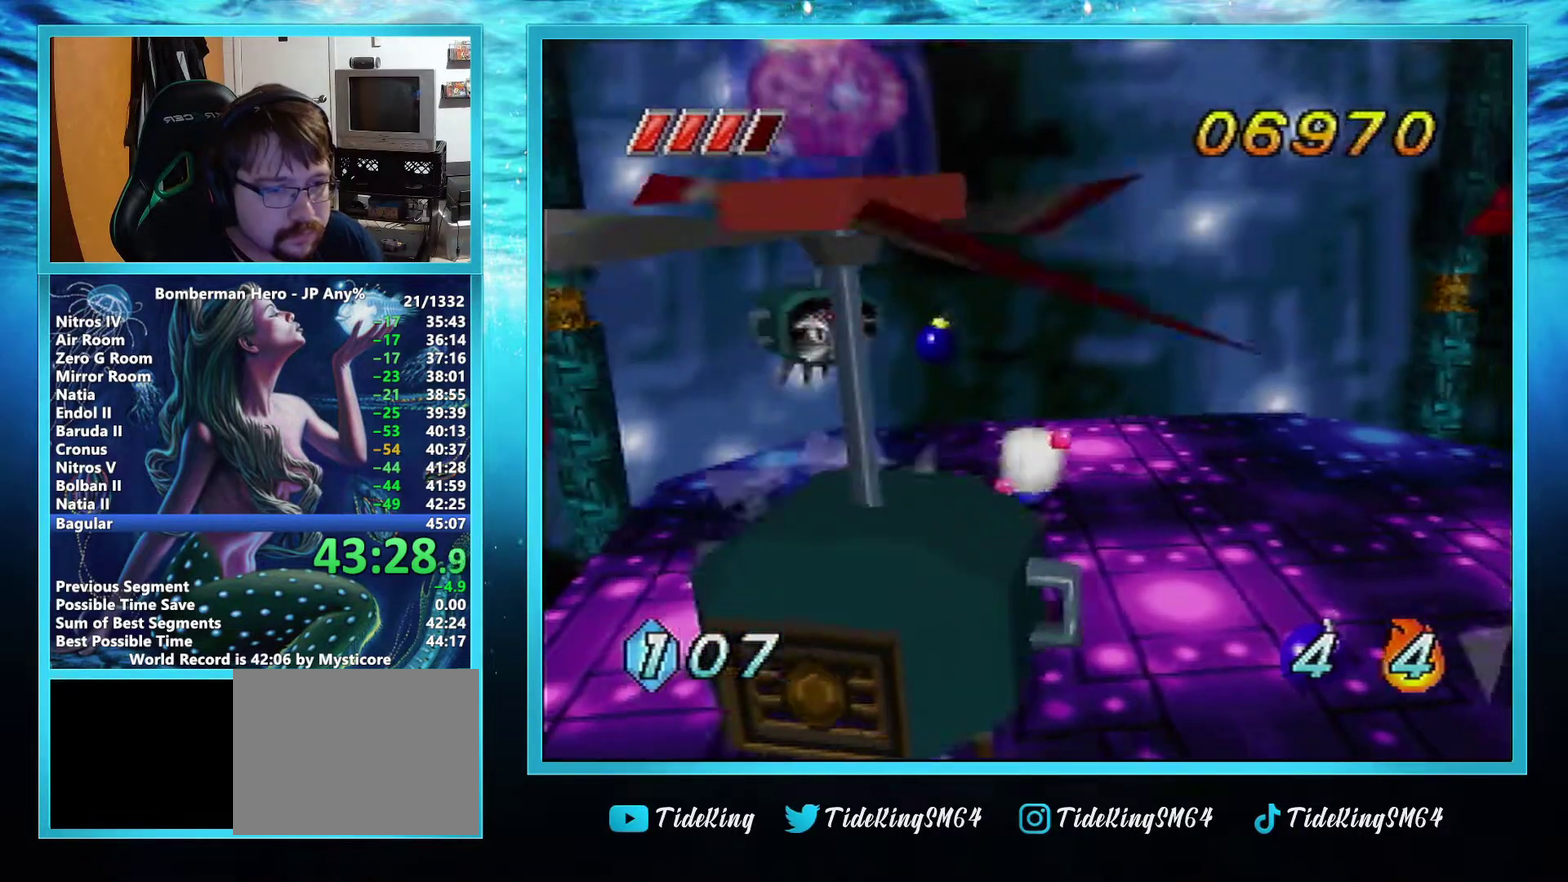
{"buttons": [], "left_stick": "up-right", "events": [[417, "left_stick", "up-right"]]}
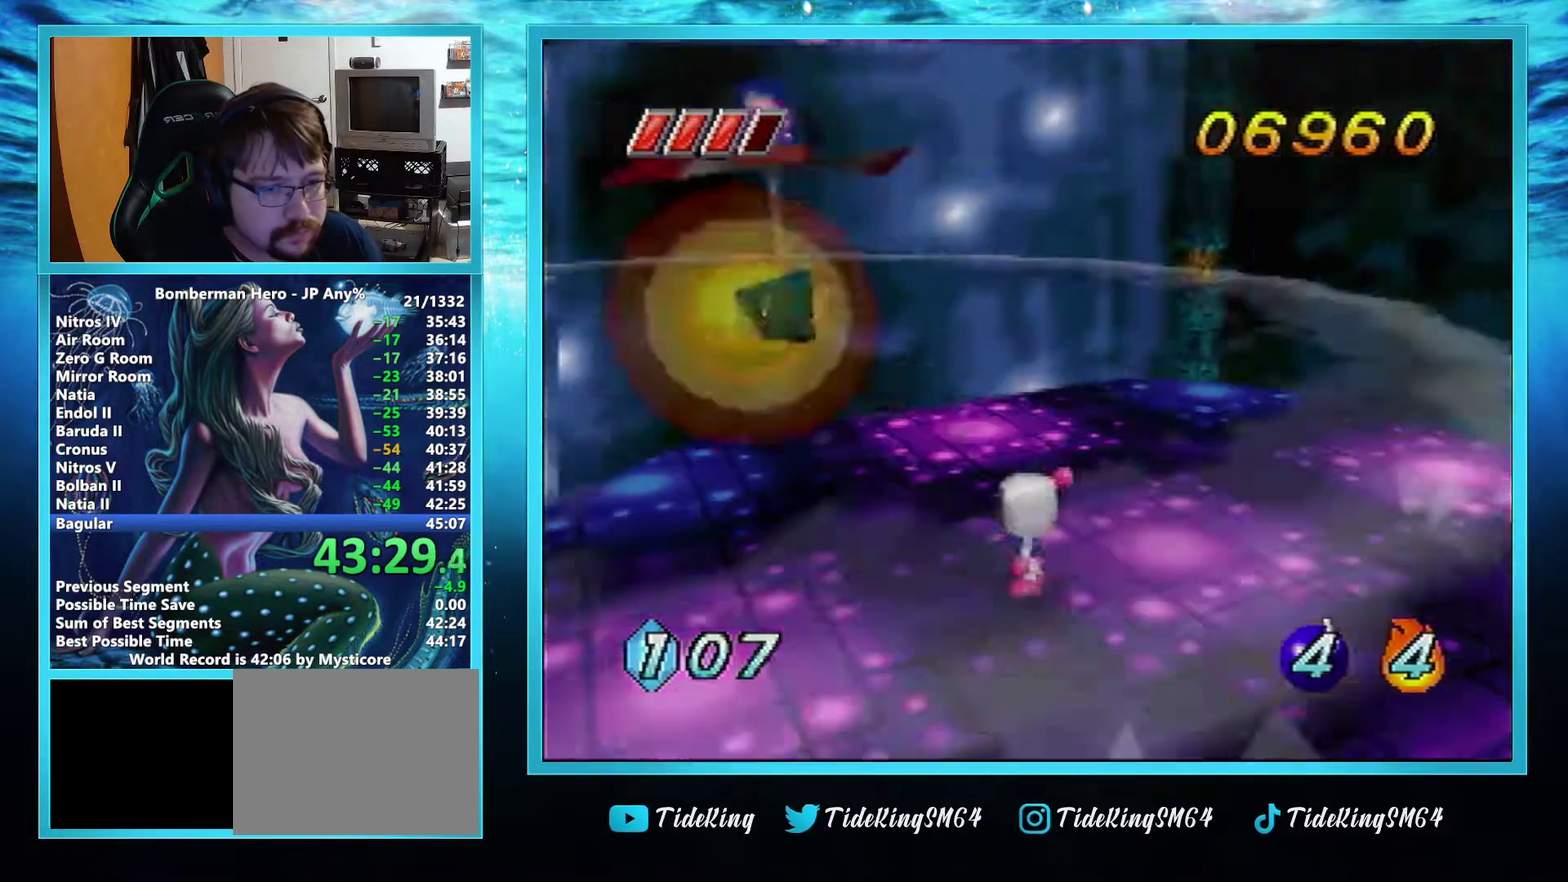
{"buttons": [], "left_stick": "center", "events": [[33, "left_stick", "center"]]}